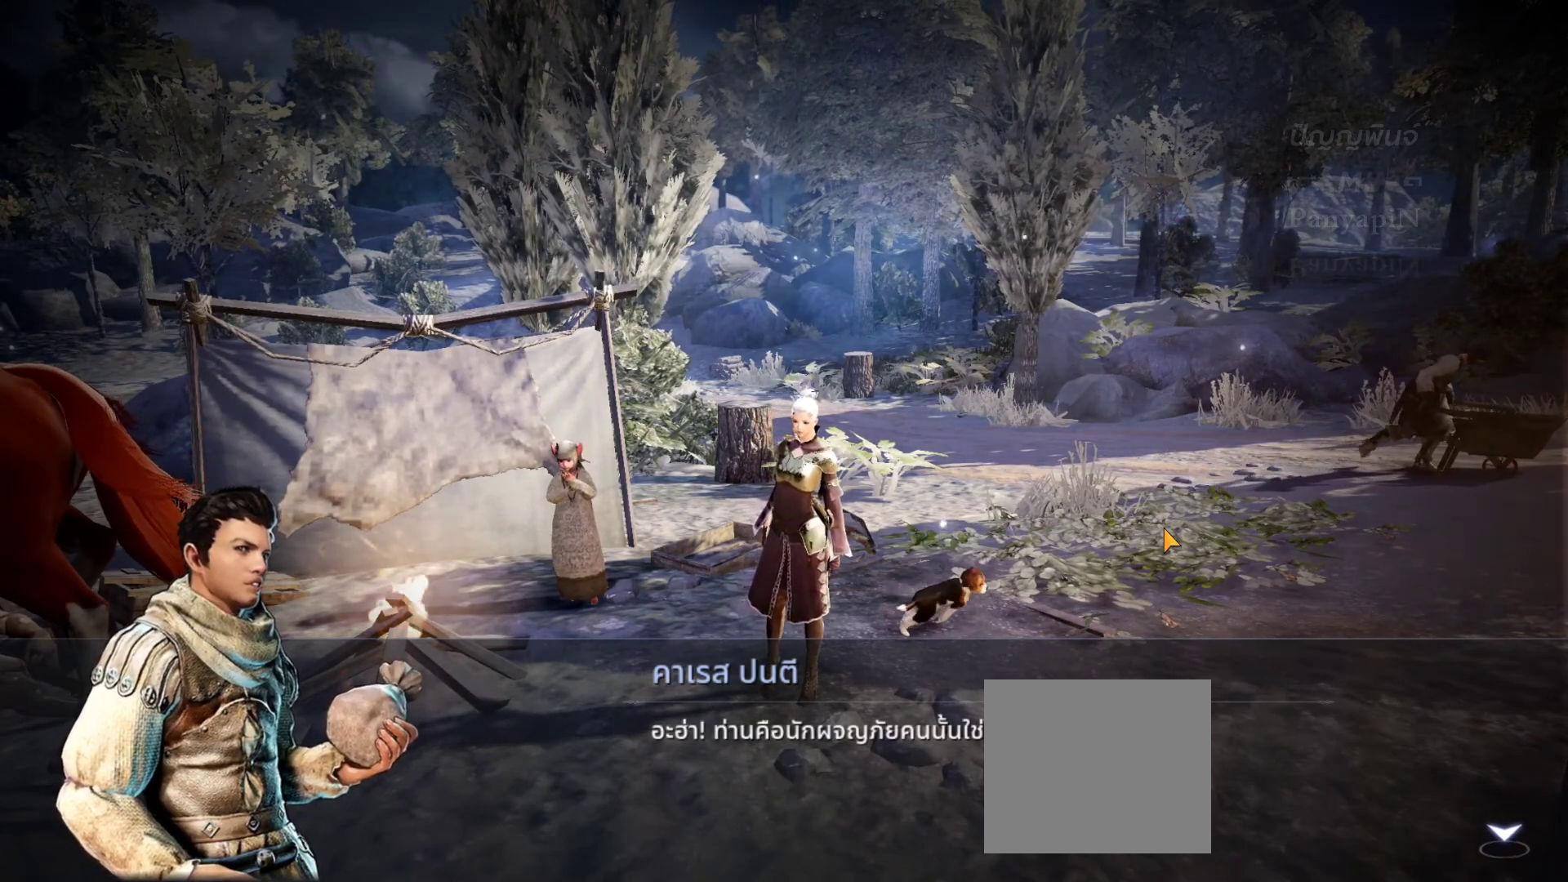
Gameplay with a controller (PlayStation layout); each line is a JSON object with the inputs held at the frame after it. "events" lists button and stick changes between this image and that frame as [ms after this image, input, new state], when the widget could be followed in between. Not read: L3 R3 START.
{"buttons": ["CROSS"], "left_stick": "center", "right_stick": "center", "events": [[450, "CROSS", "down"]]}
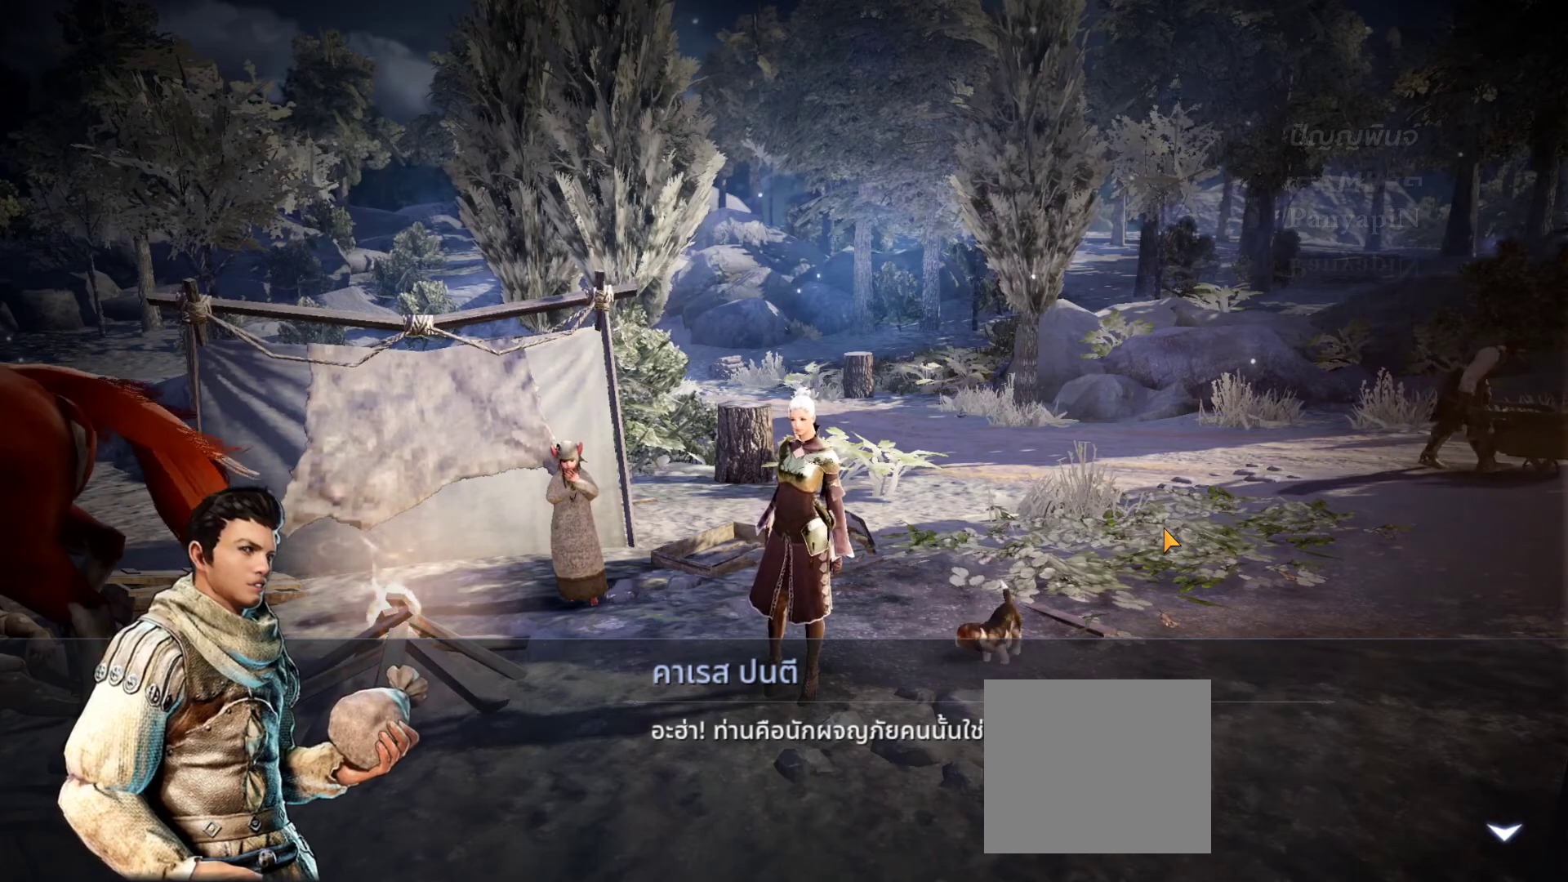
{"buttons": [], "left_stick": "center", "right_stick": "center", "events": [[67, "CROSS", "up"]]}
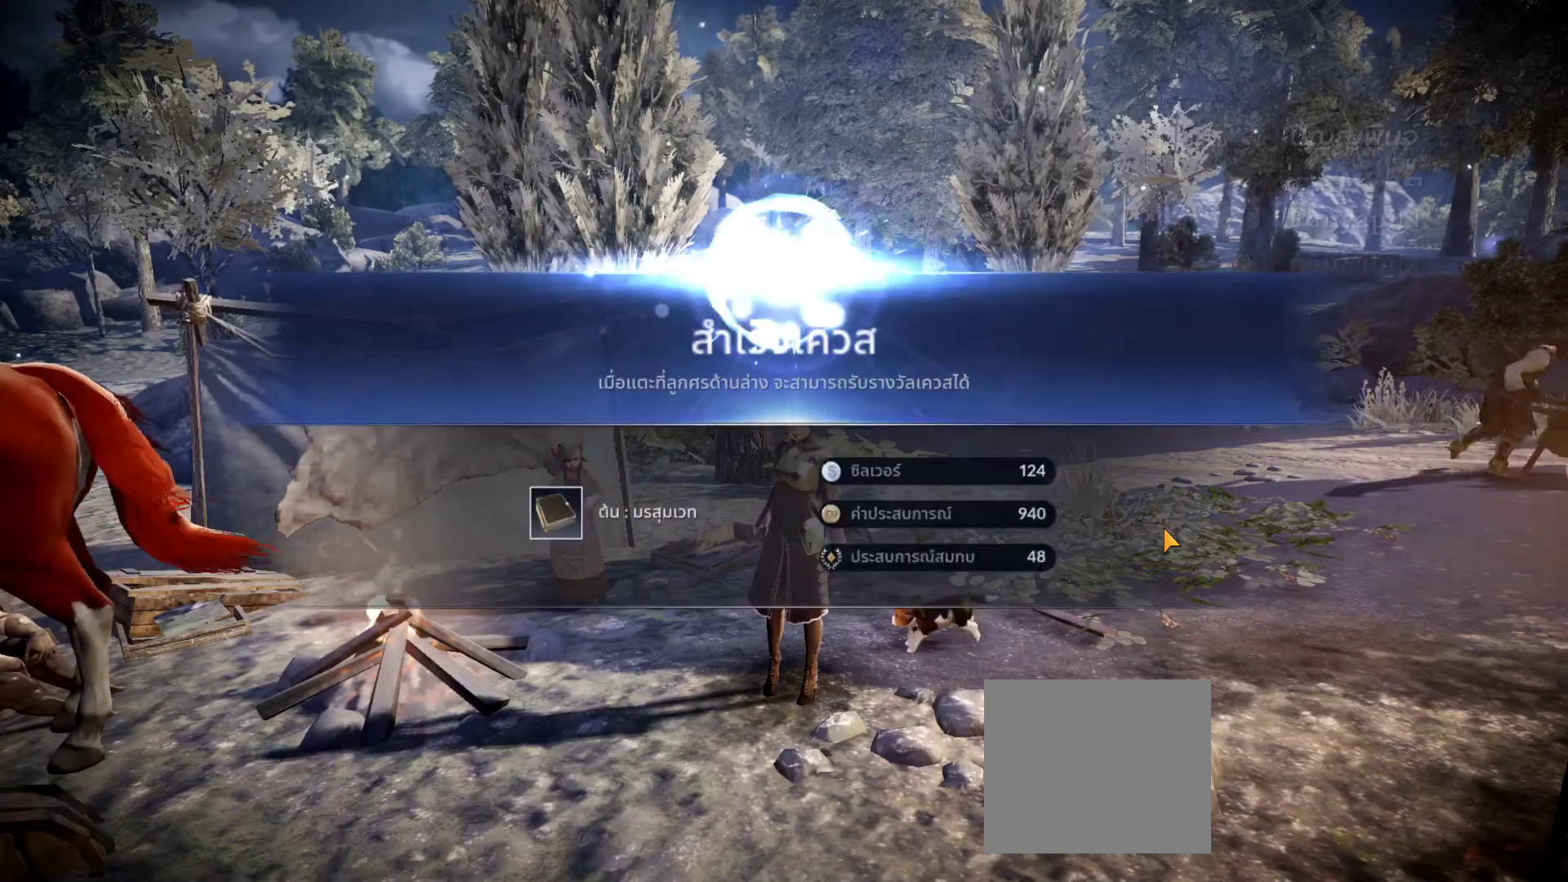
{"buttons": [], "left_stick": "center", "right_stick": "center", "events": []}
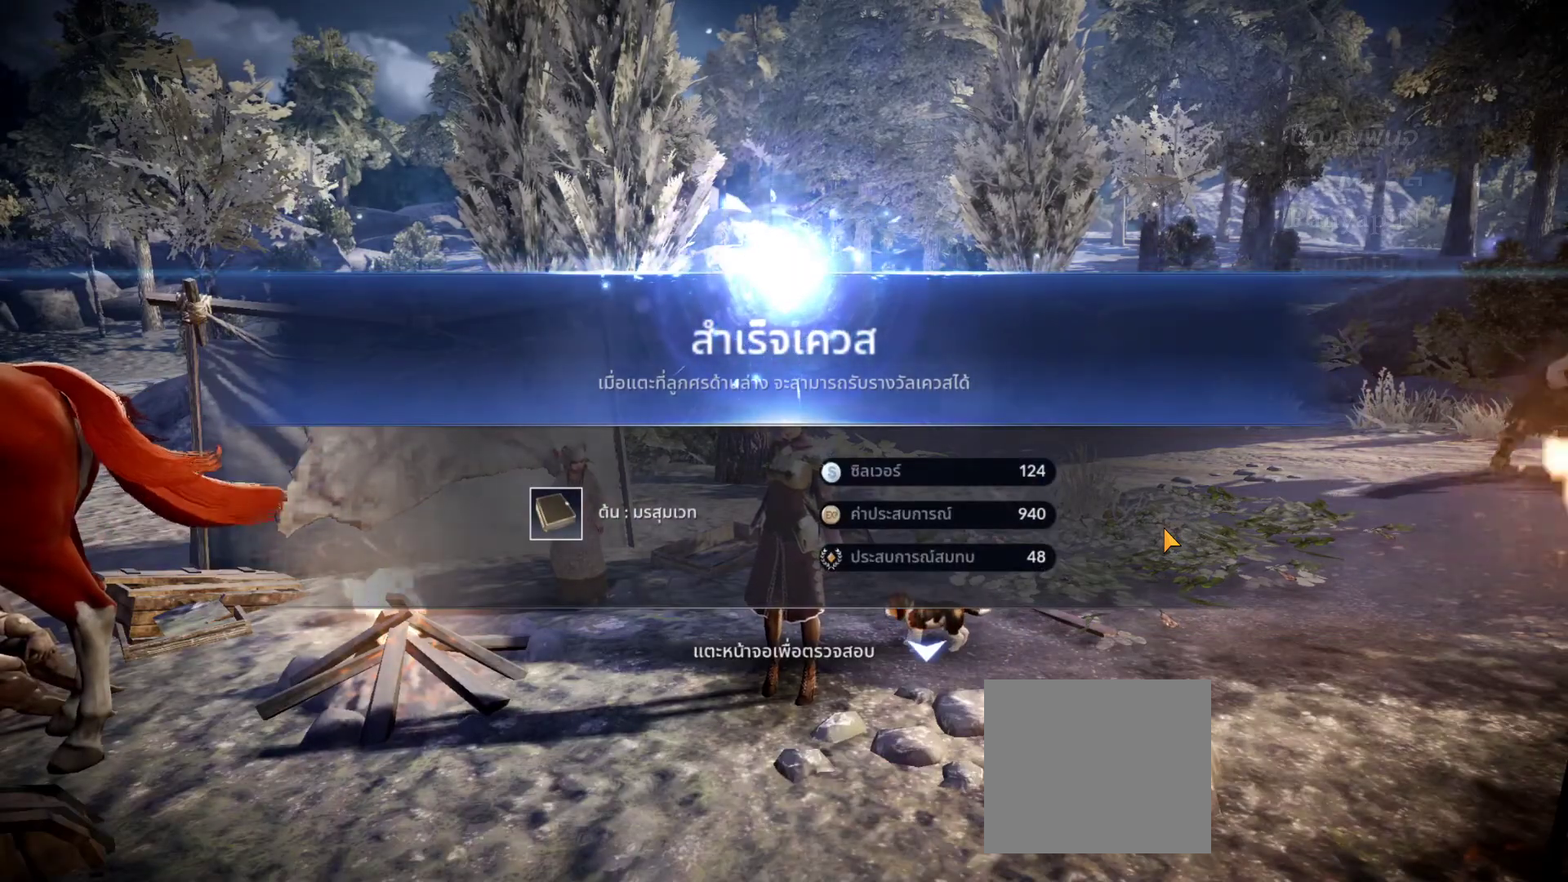
{"buttons": [], "left_stick": "center", "right_stick": "center", "events": [[200, "CROSS", "down"], [350, "CROSS", "up"]]}
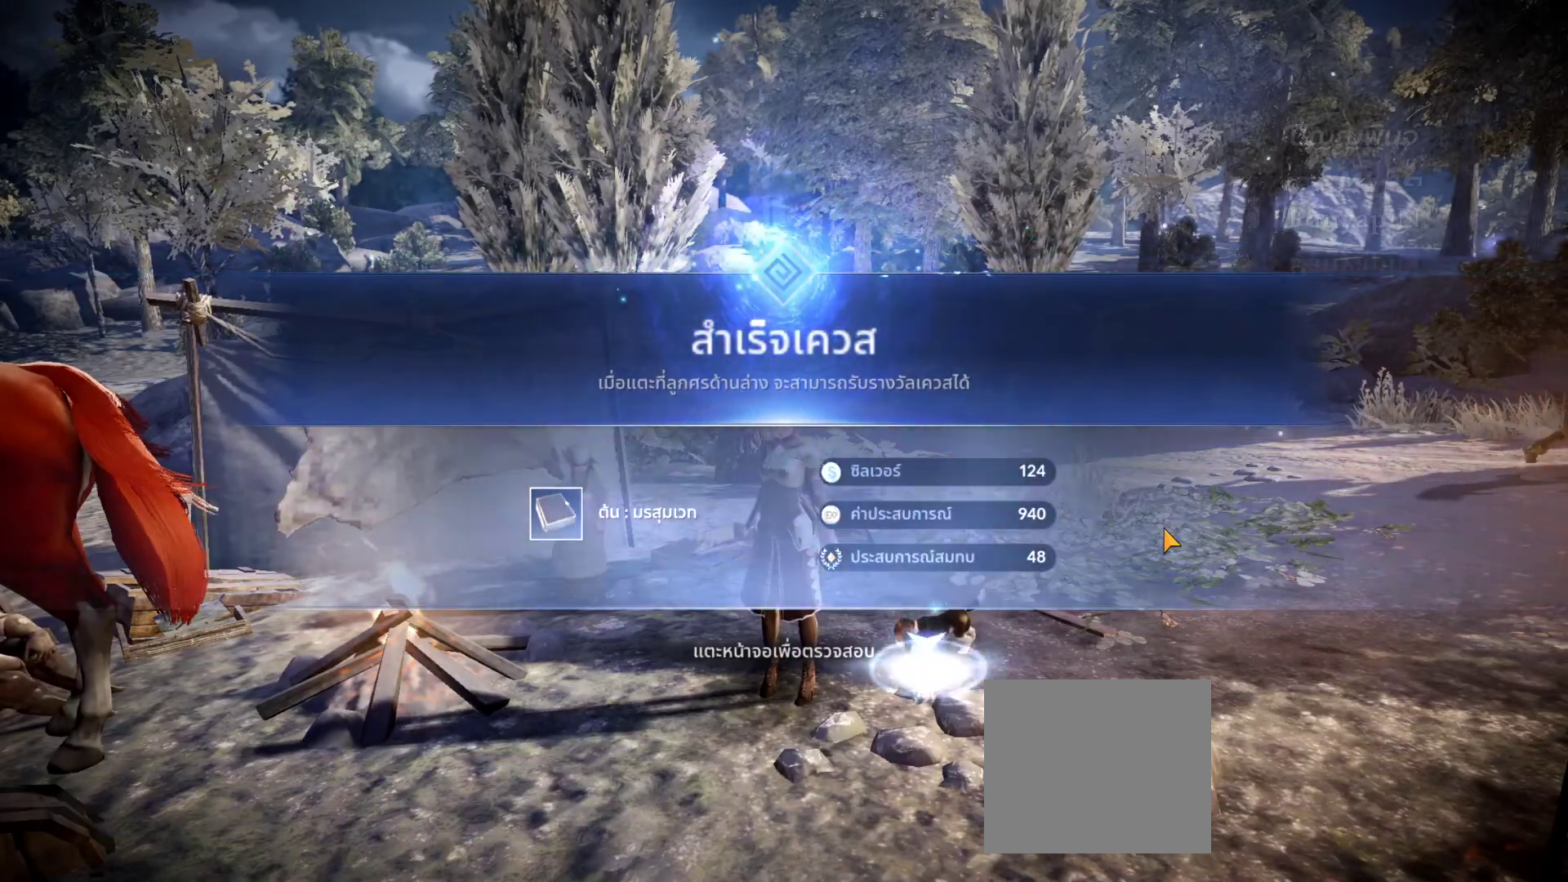
{"buttons": [], "left_stick": "center", "right_stick": "center", "events": []}
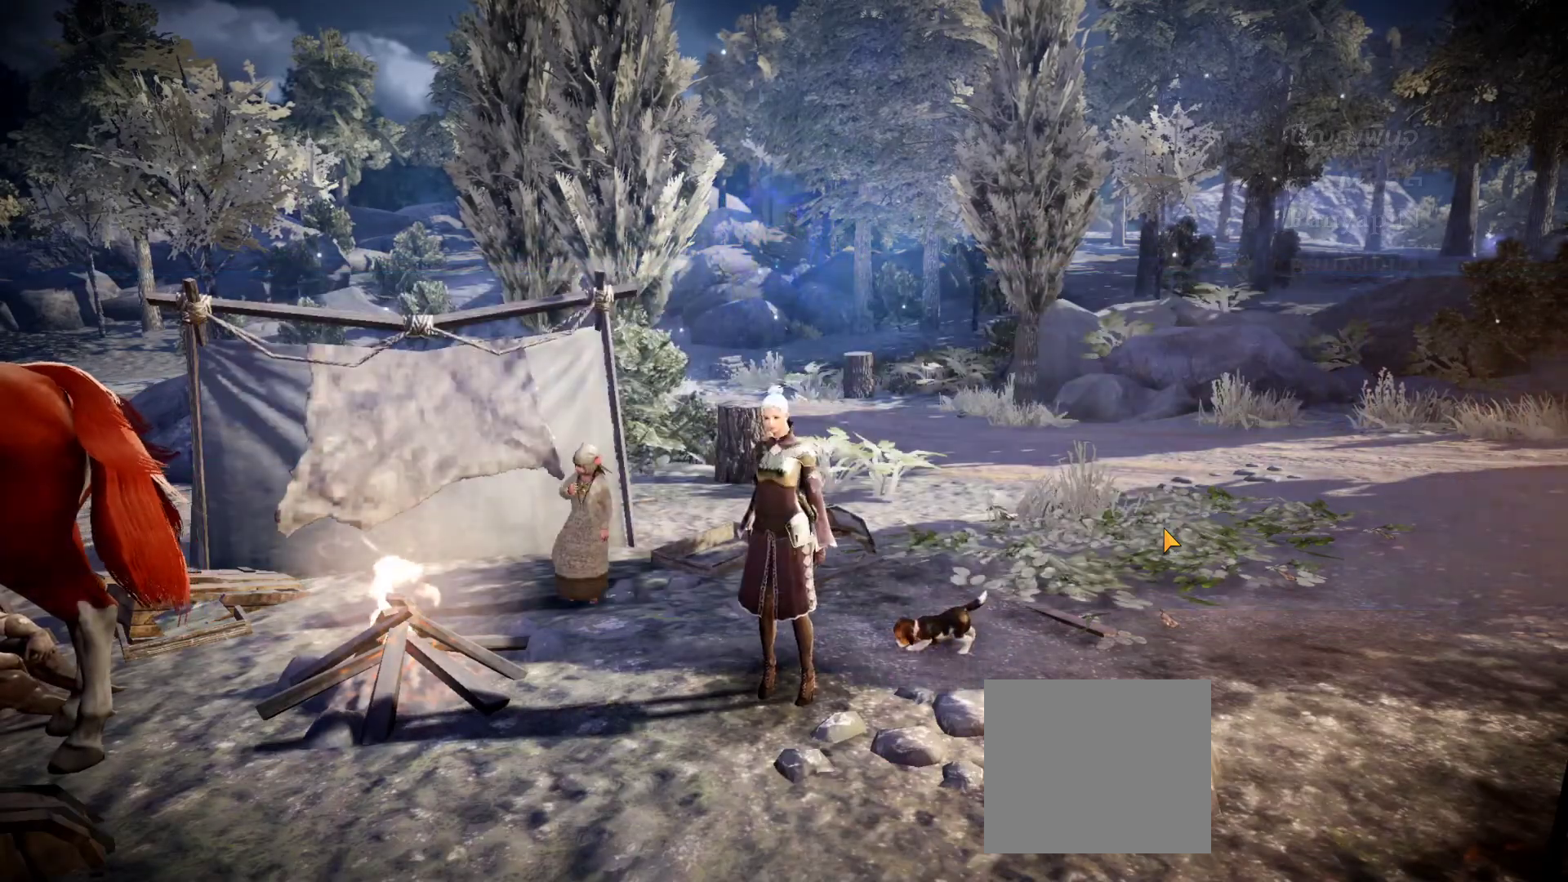
{"buttons": [], "left_stick": "center", "right_stick": "center", "events": []}
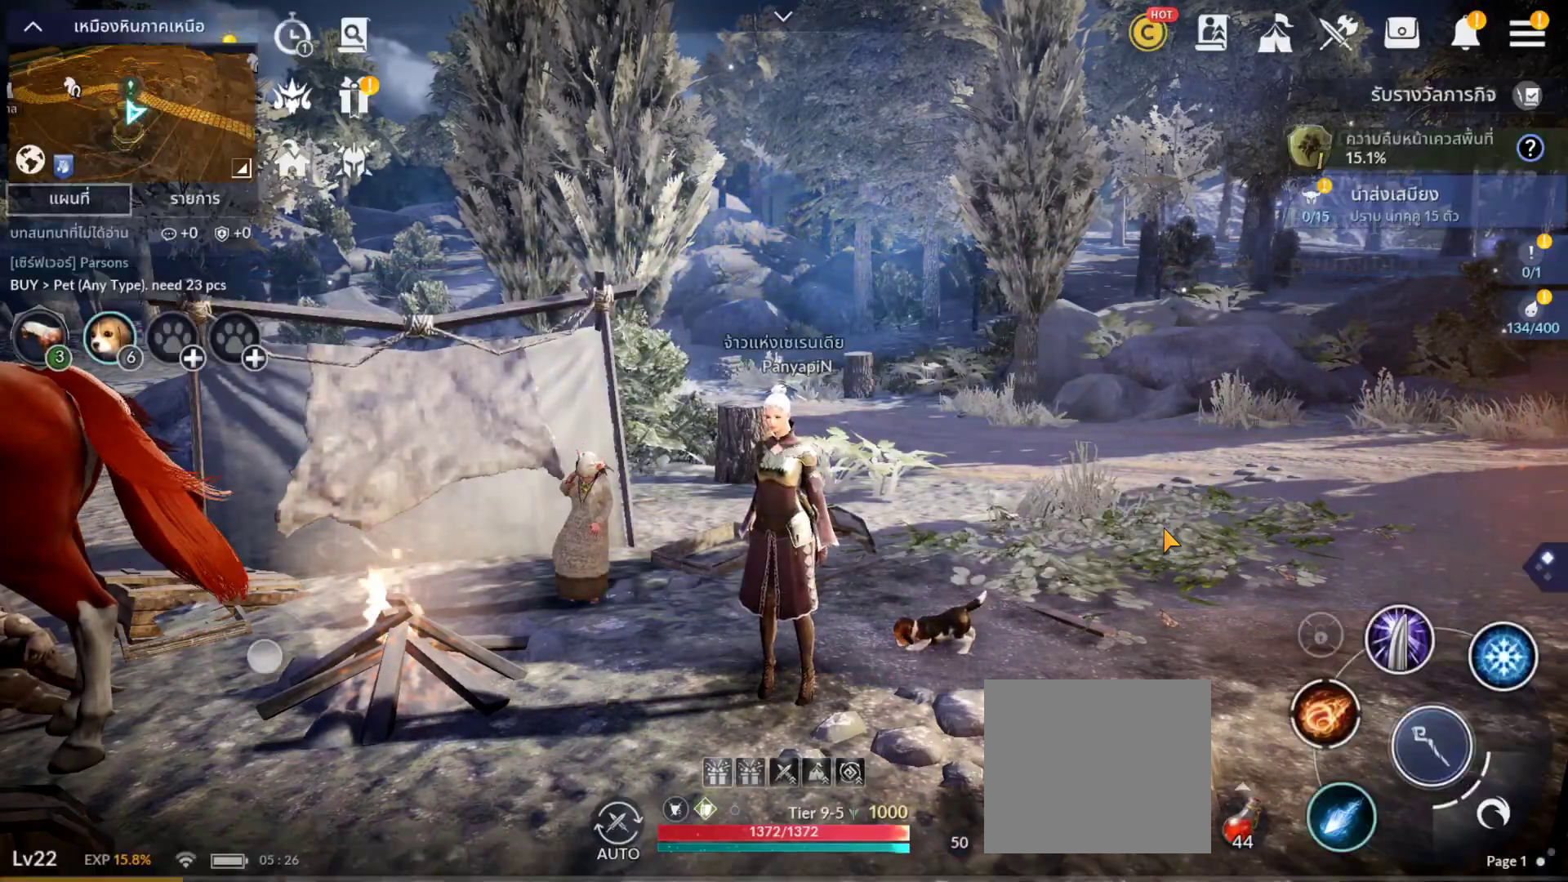
{"buttons": [], "left_stick": "center", "right_stick": "center", "events": []}
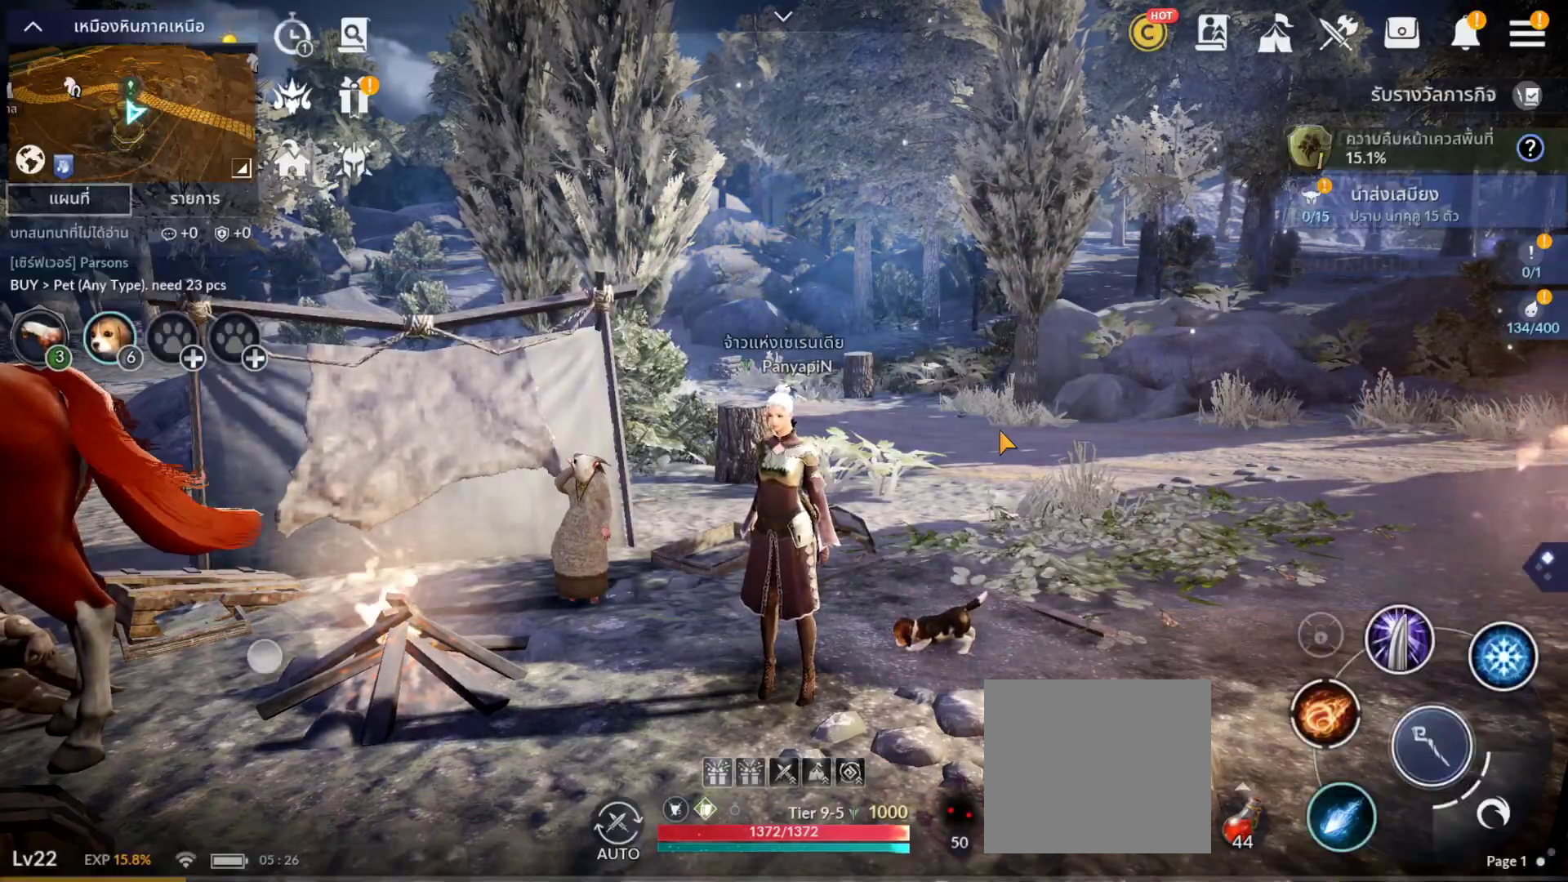
{"buttons": [], "left_stick": "center", "right_stick": "center", "events": []}
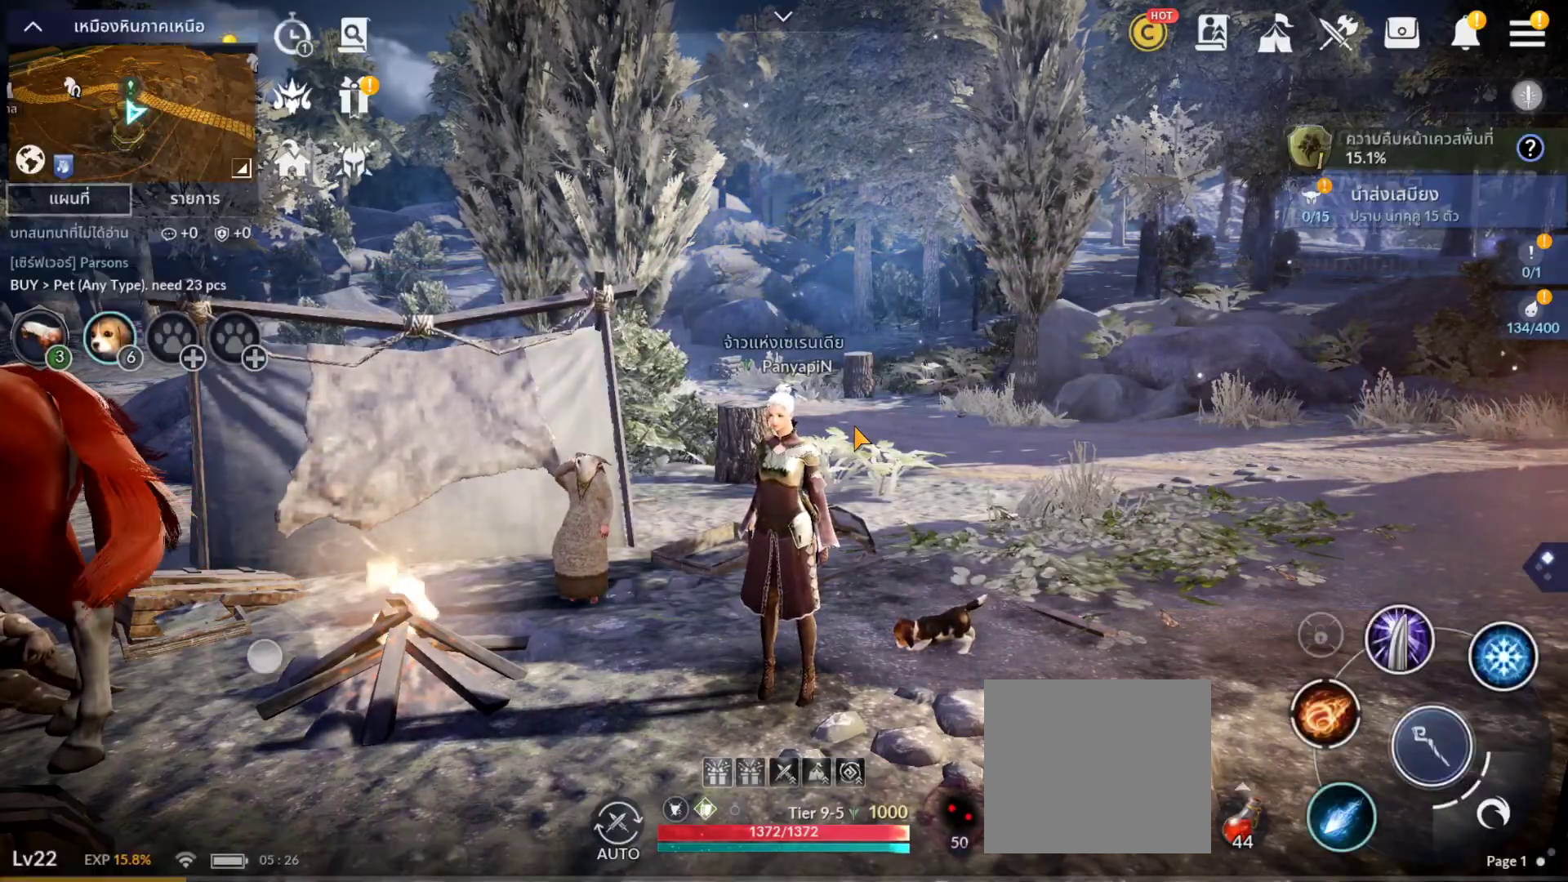
{"buttons": [], "left_stick": "center", "right_stick": "center", "events": []}
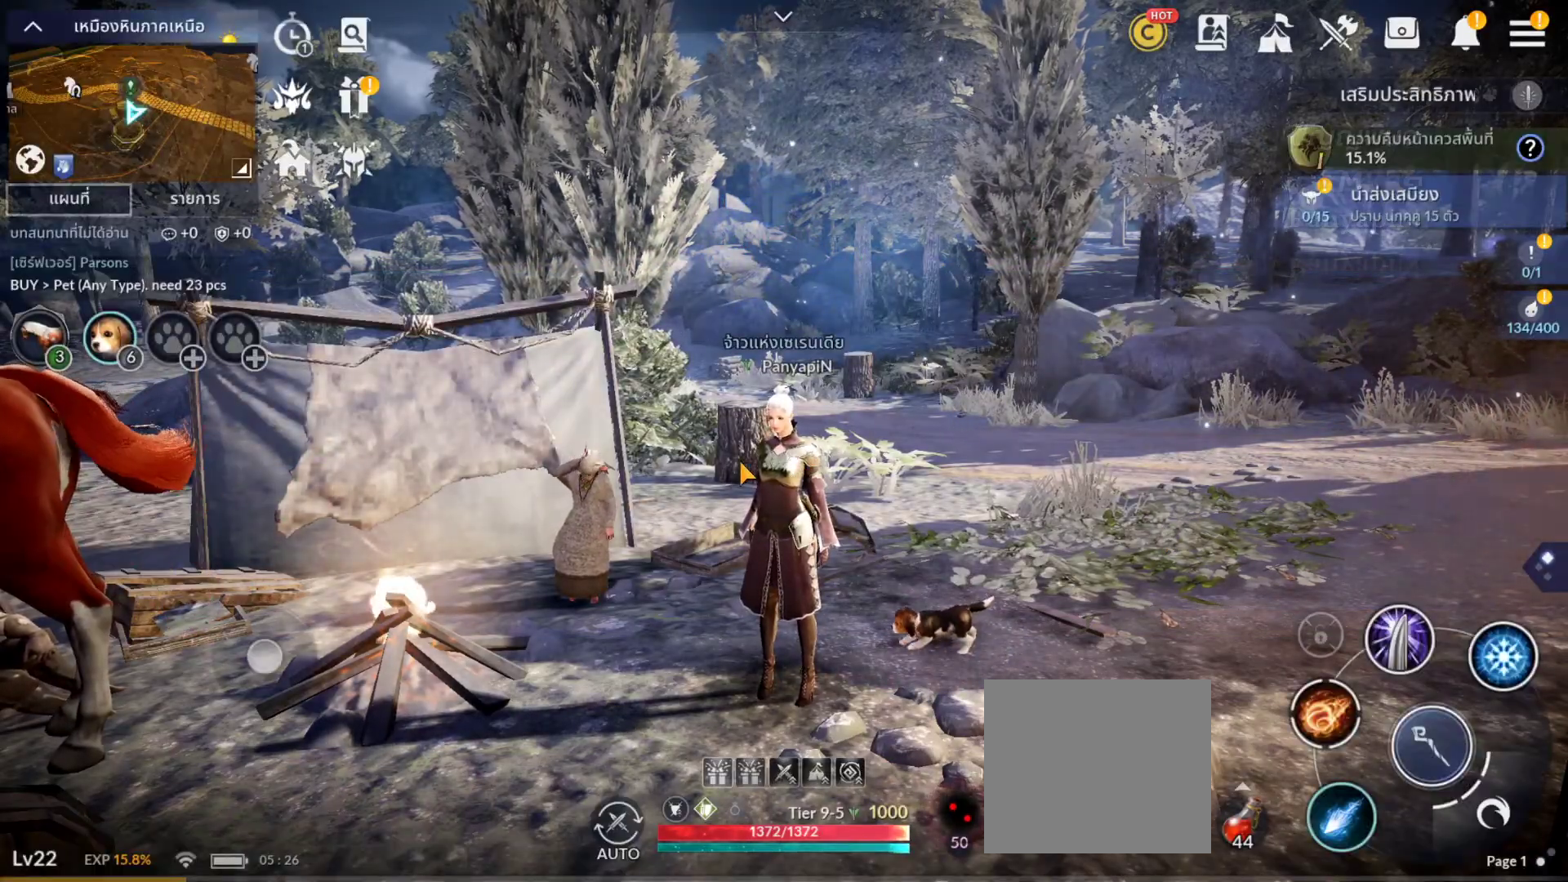
{"buttons": [], "left_stick": "center", "right_stick": "center", "events": []}
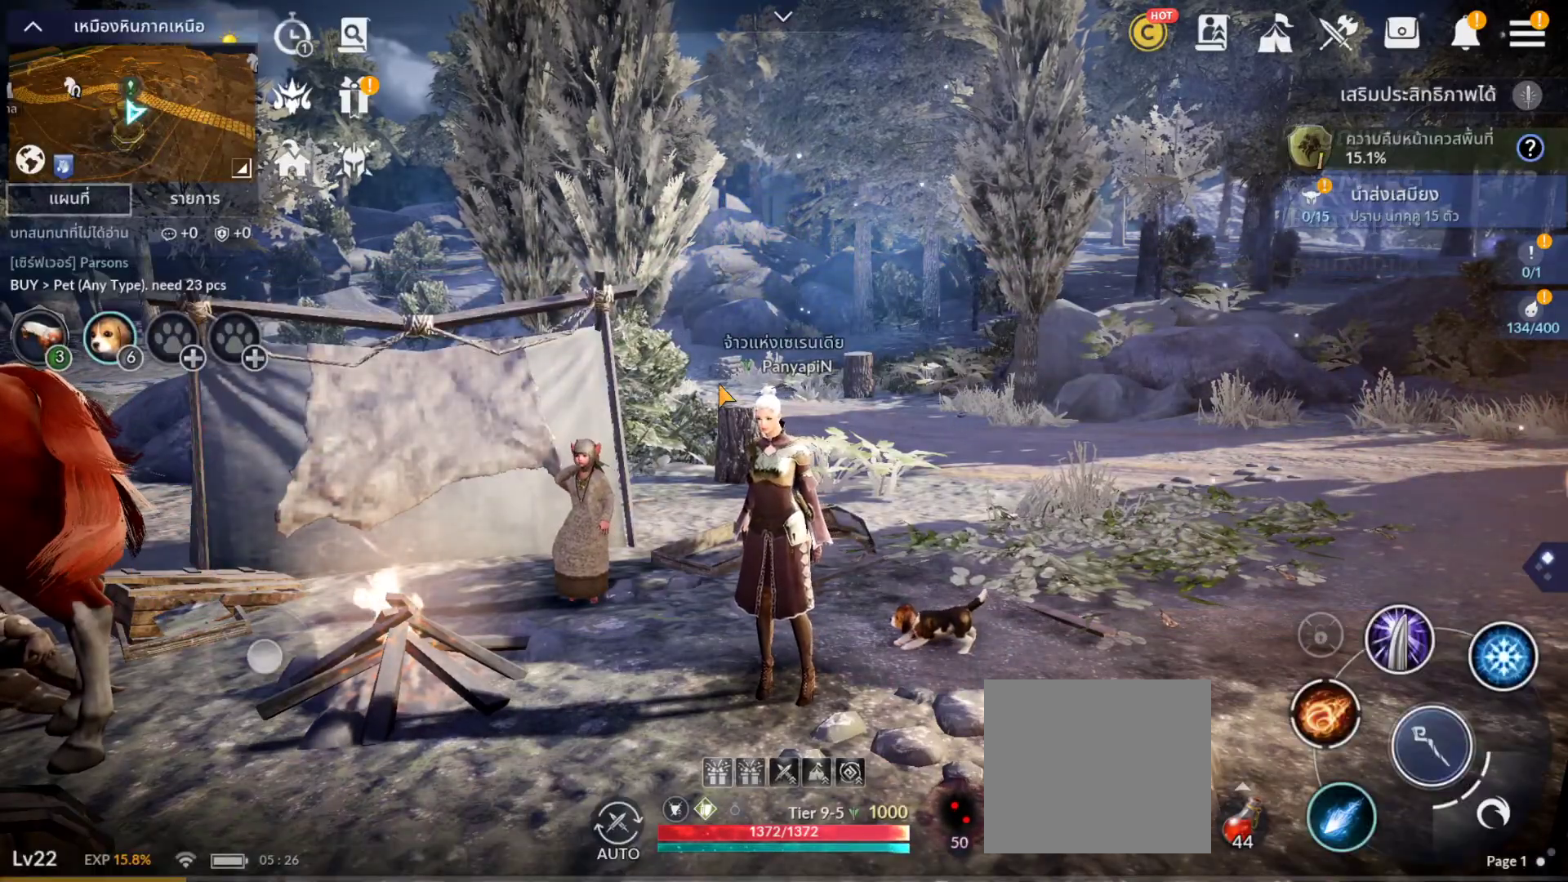
{"buttons": [], "left_stick": "center", "right_stick": "center", "events": []}
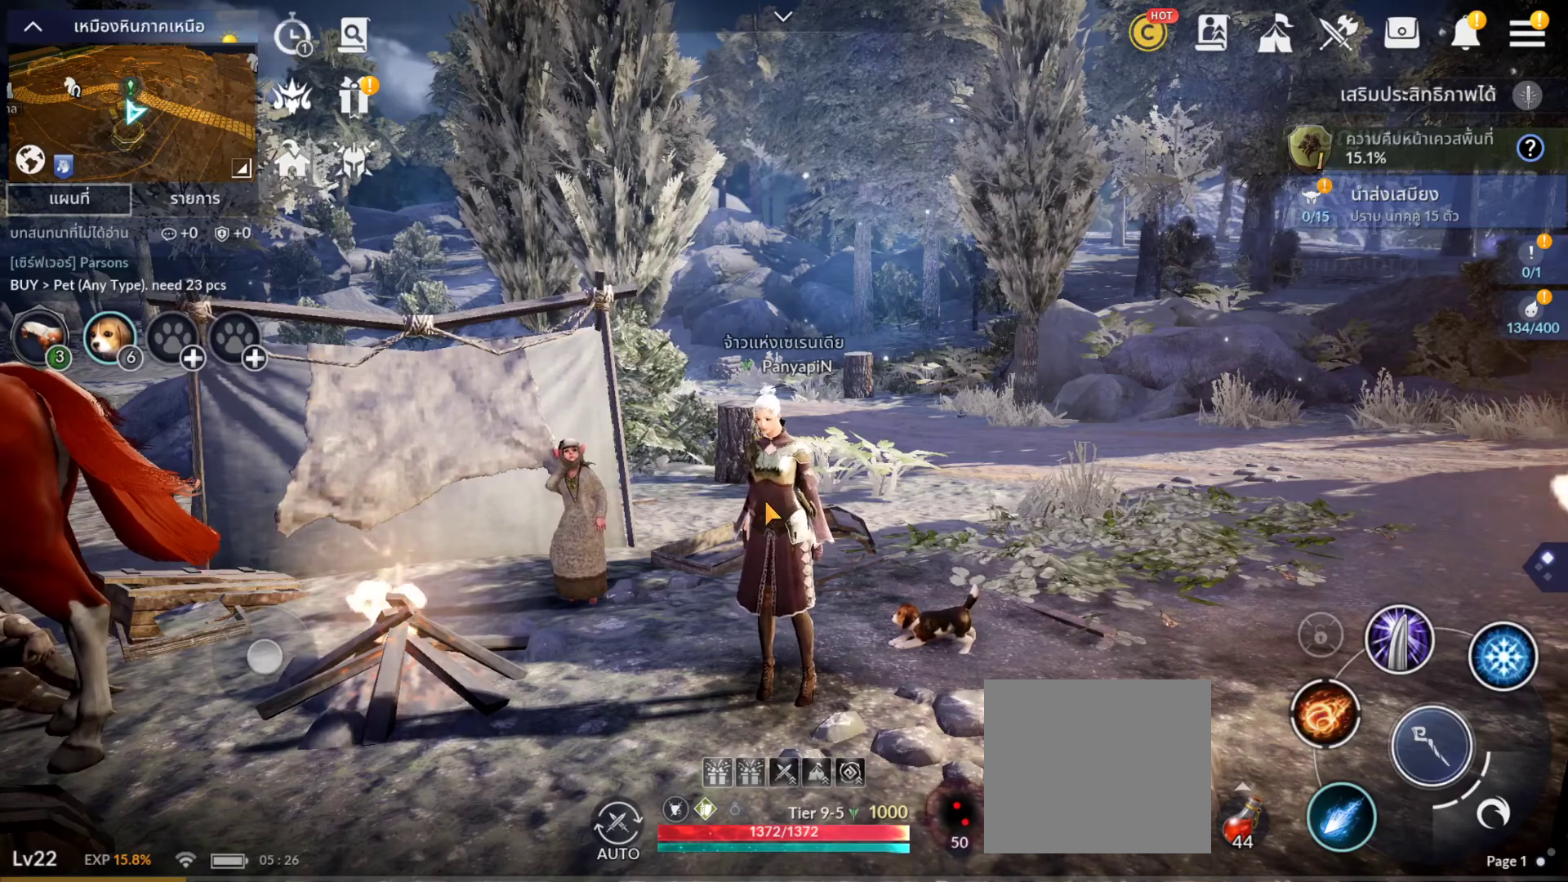
{"buttons": [], "left_stick": "center", "right_stick": "center", "events": []}
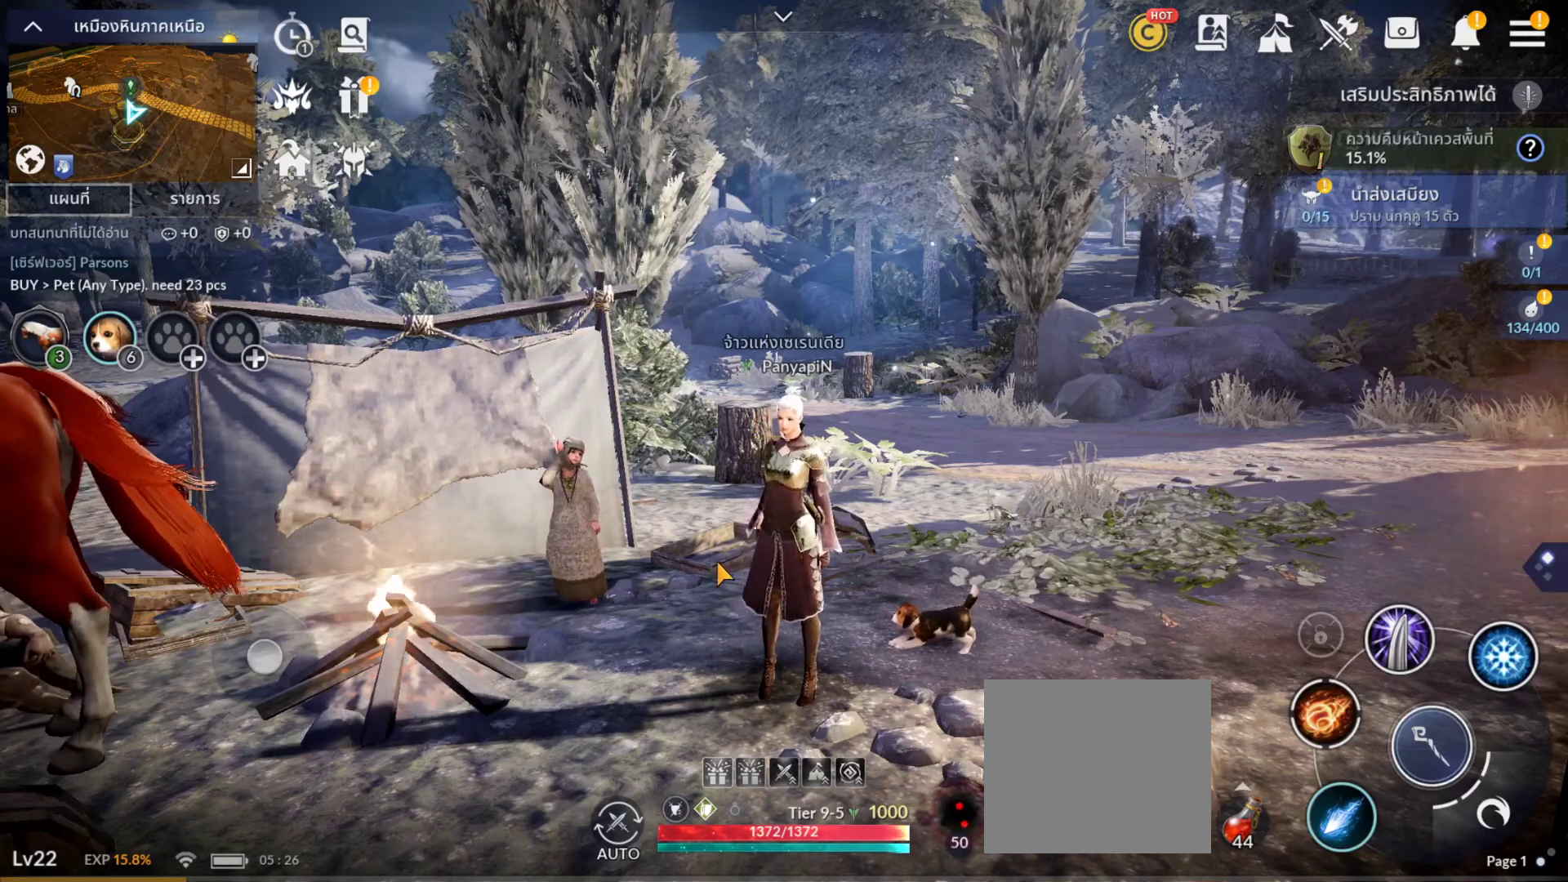
{"buttons": [], "left_stick": "center", "right_stick": "center", "events": []}
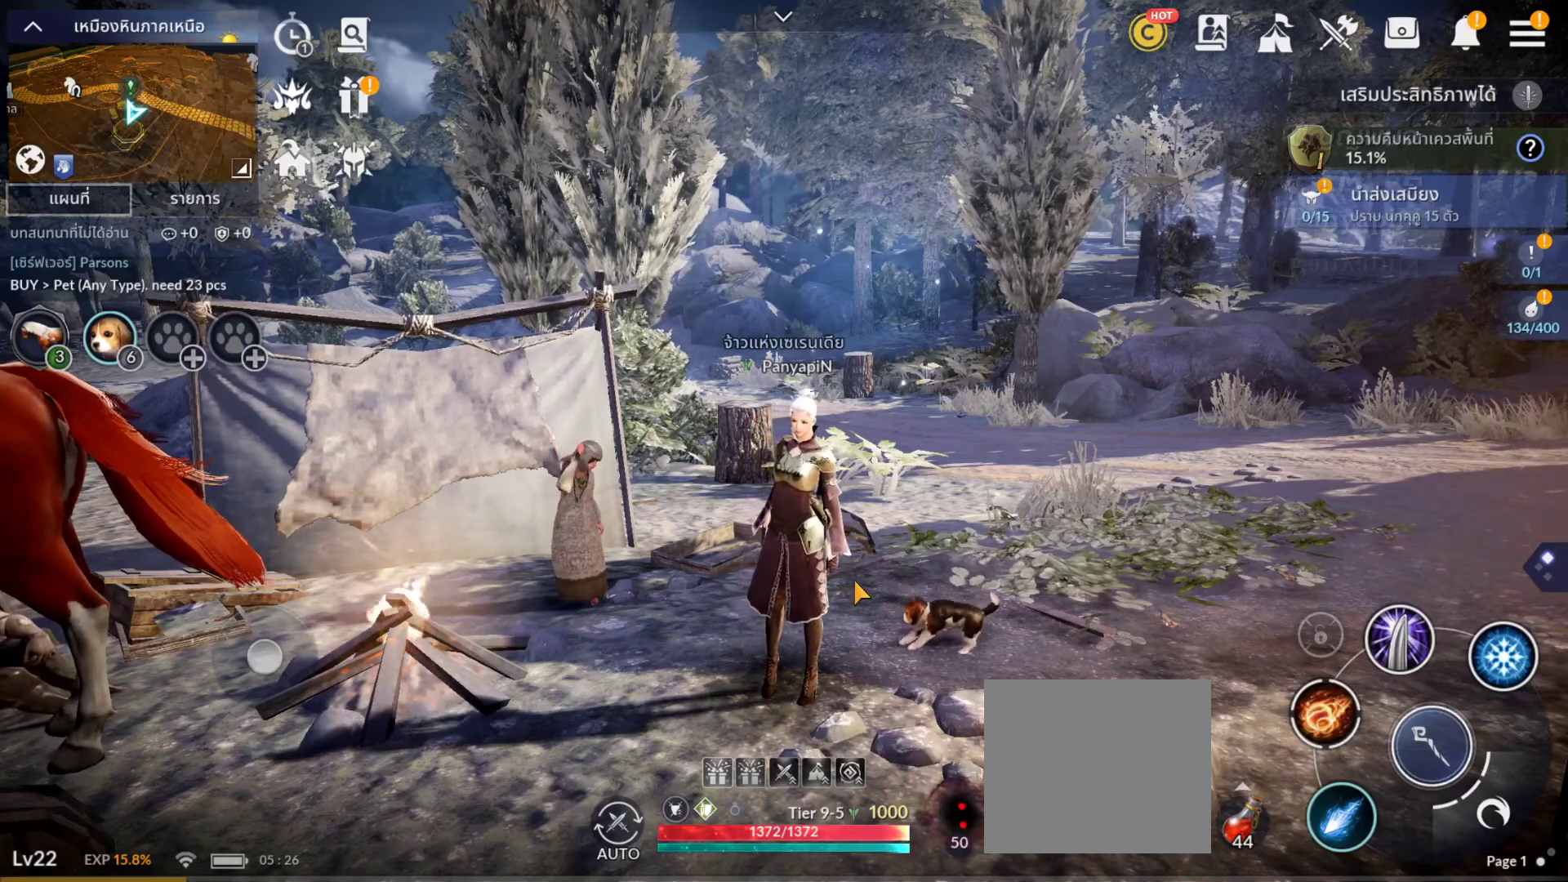
{"buttons": [], "left_stick": "center", "right_stick": "center", "events": [[200, "left_stick", "up-right"], [467, "left_stick", "center"]]}
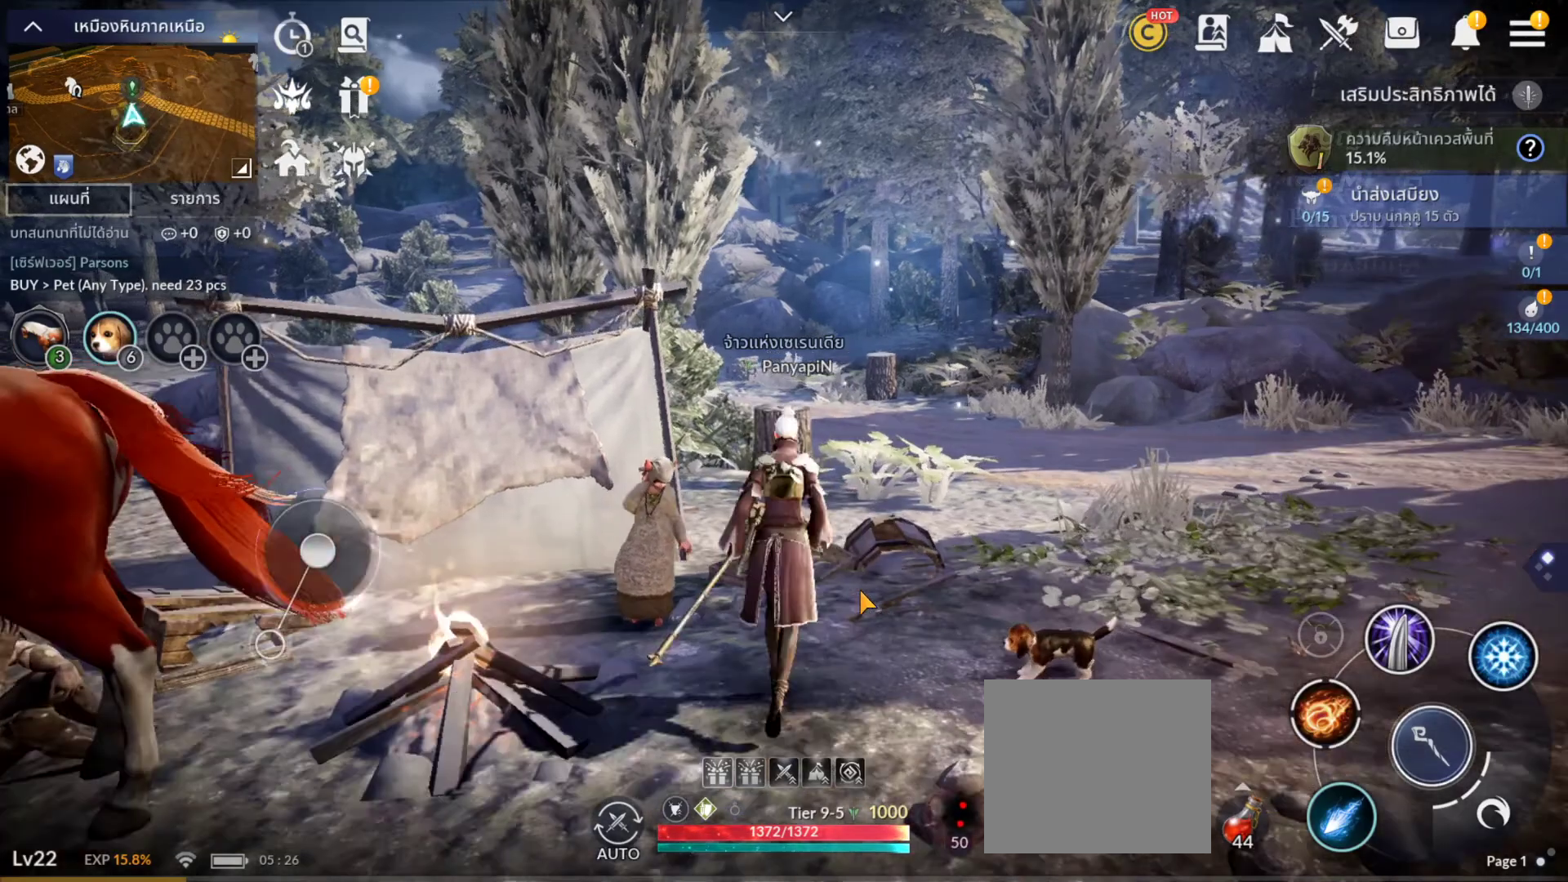
{"buttons": [], "left_stick": "down", "right_stick": "center", "events": [[450, "left_stick", "down"]]}
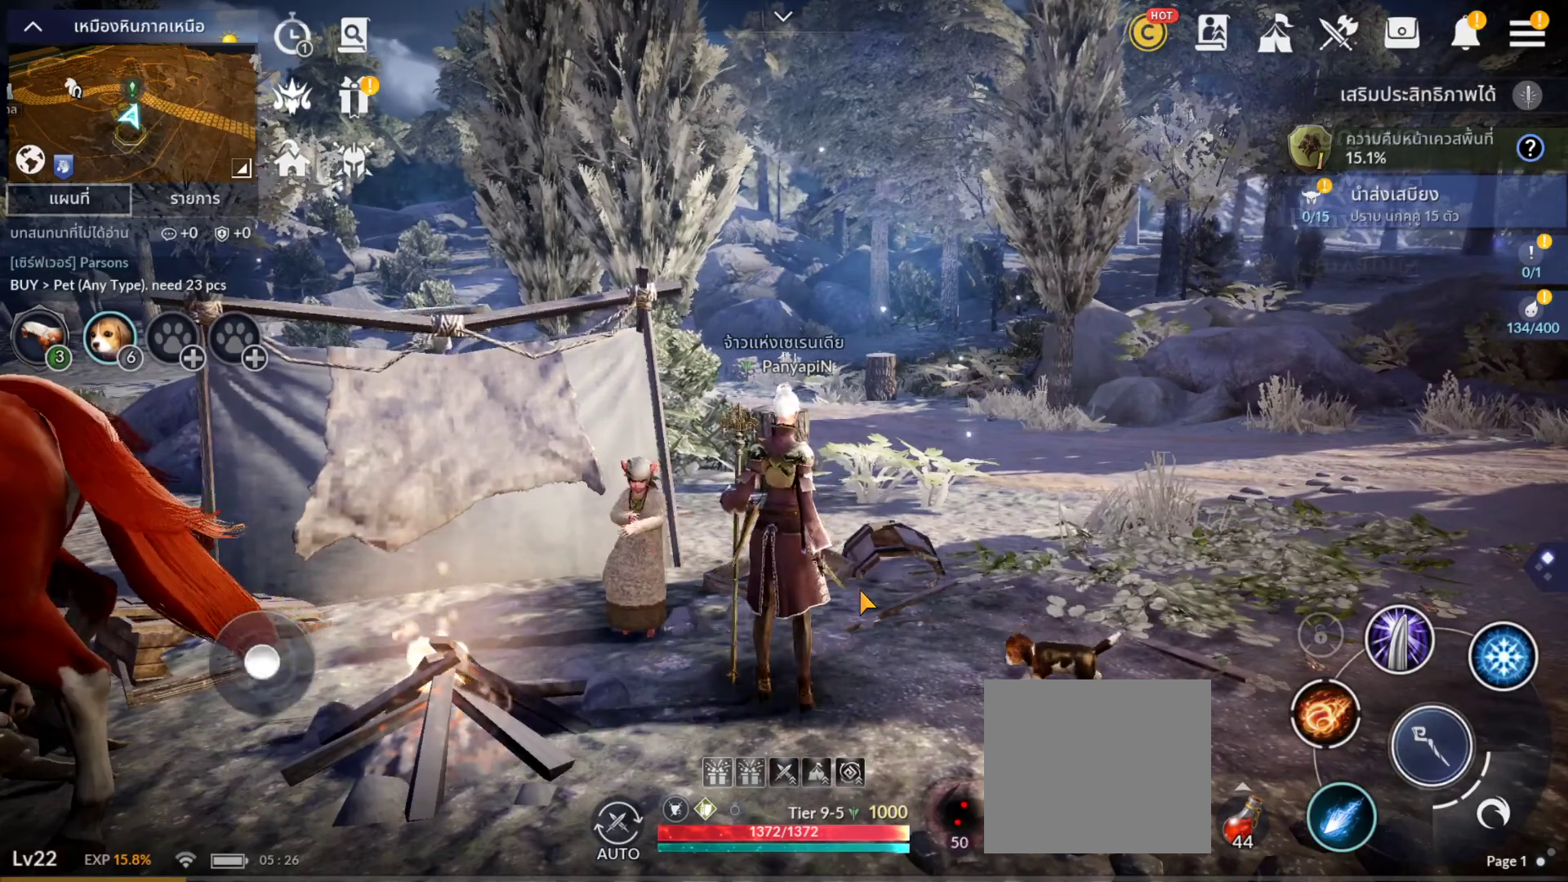
{"buttons": [], "left_stick": "down", "right_stick": "center", "events": [[183, "DPAD_LEFT", "down"], [233, "DPAD_LEFT", "up"]]}
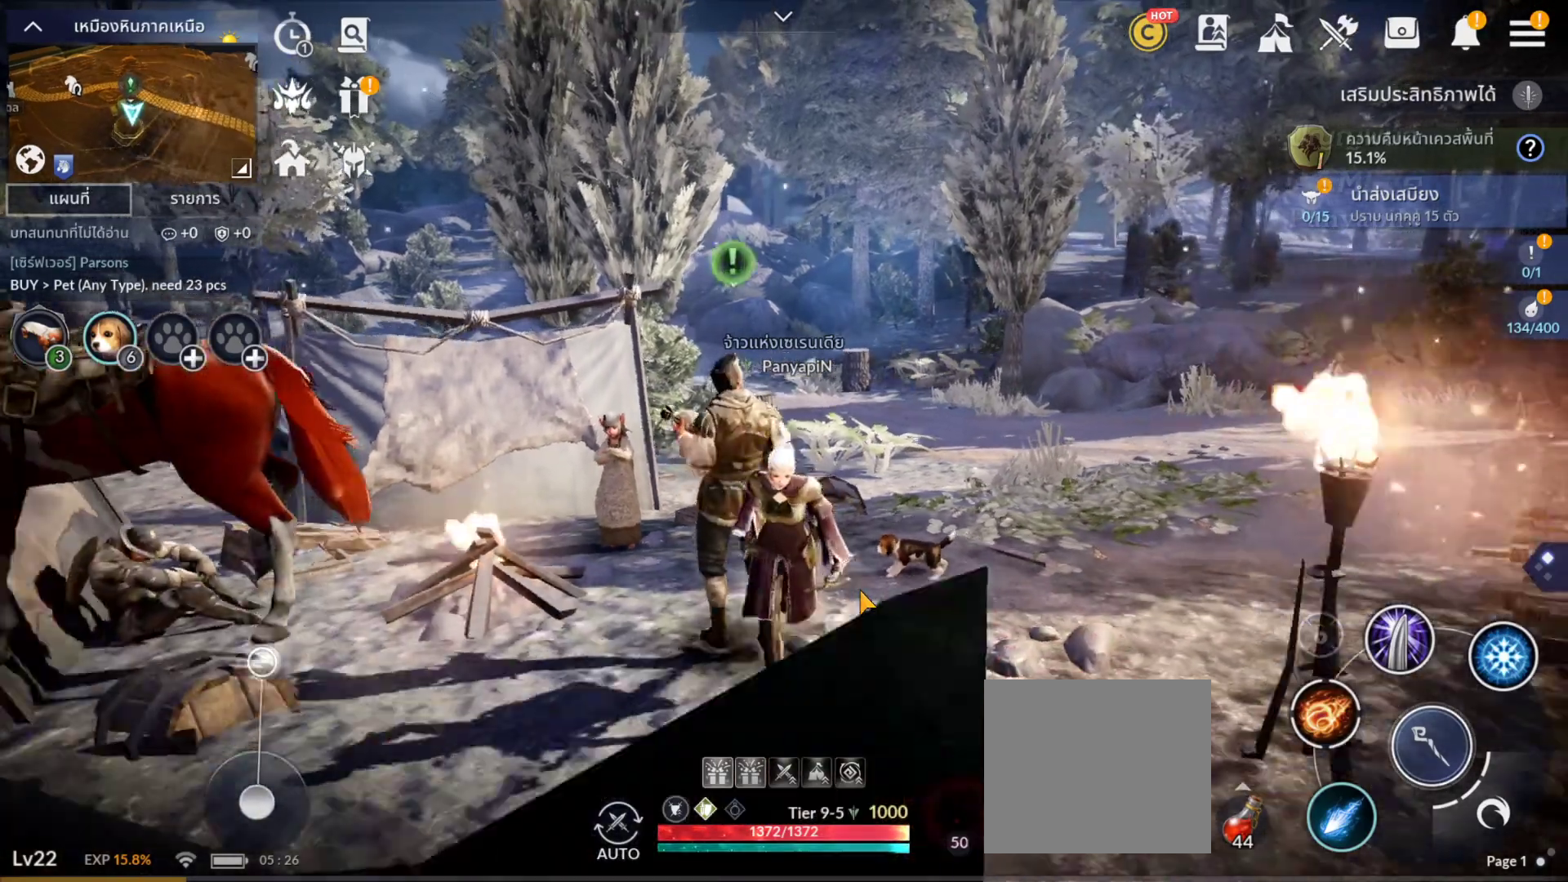
{"buttons": [], "left_stick": "up", "right_stick": "center", "events": [[17, "left_stick", "down-left"], [250, "left_stick", "center"], [317, "left_stick", "up"]]}
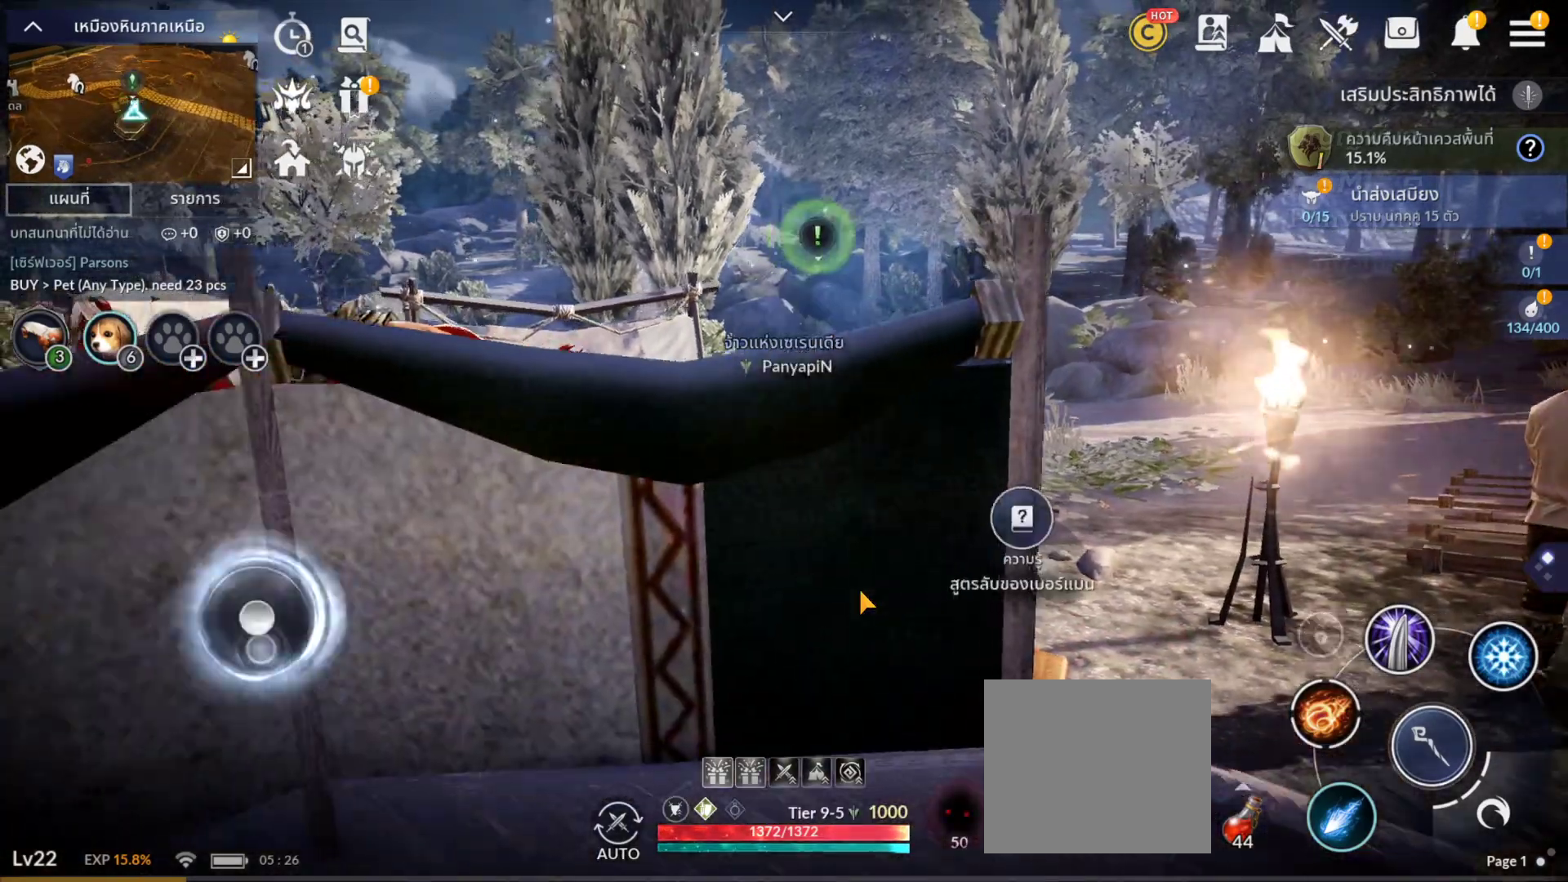
{"buttons": [], "left_stick": "center", "right_stick": "center", "events": [[383, "left_stick", "center"]]}
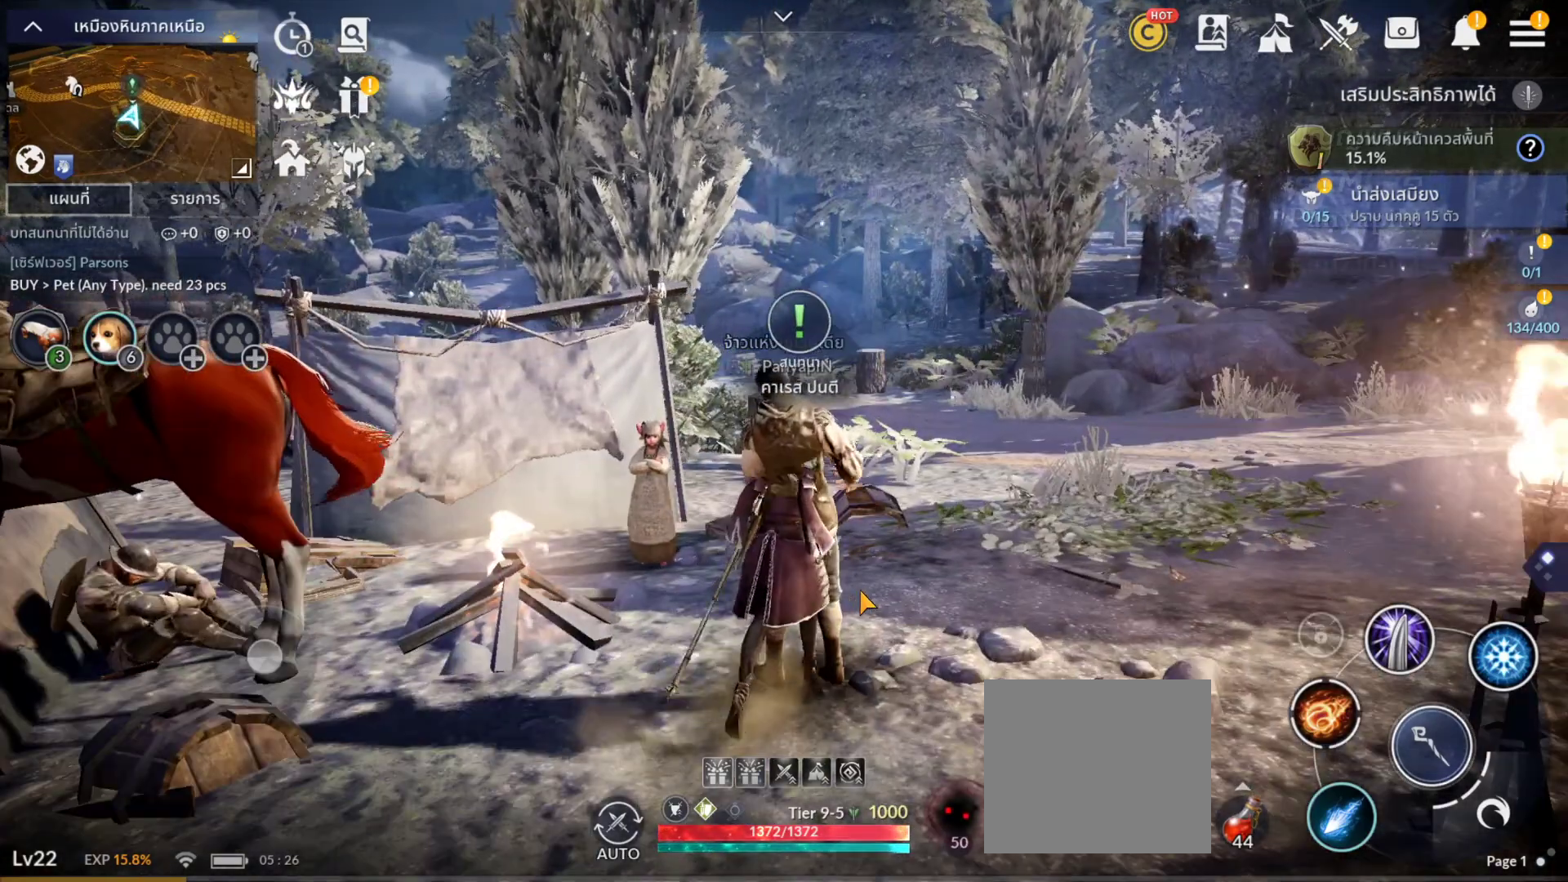
{"buttons": [], "left_stick": "center", "right_stick": "center", "events": []}
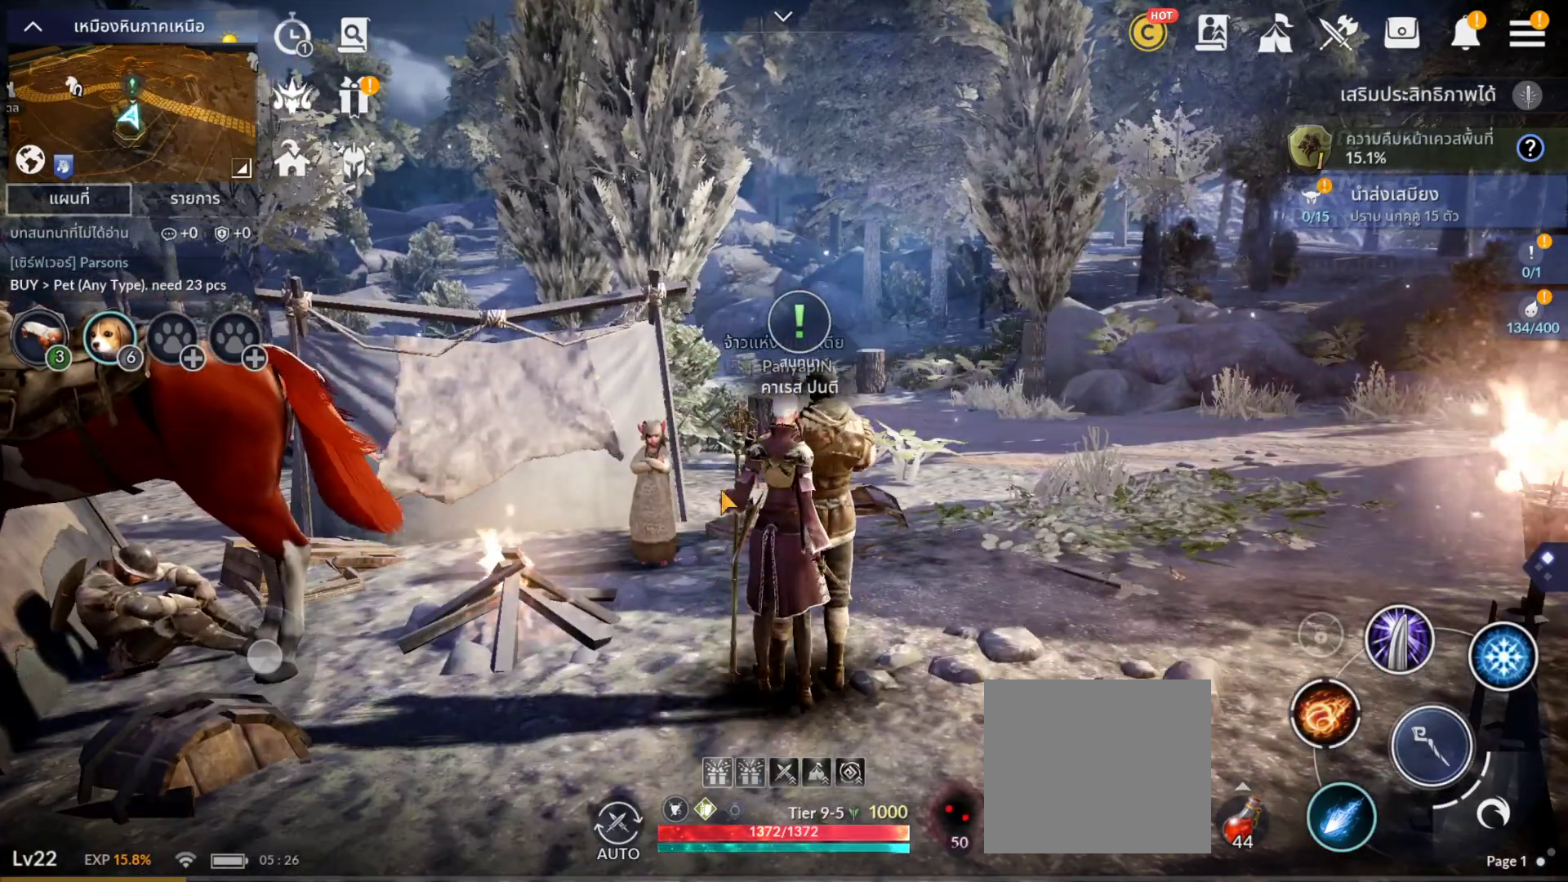
{"buttons": [], "left_stick": "center", "right_stick": "center", "events": []}
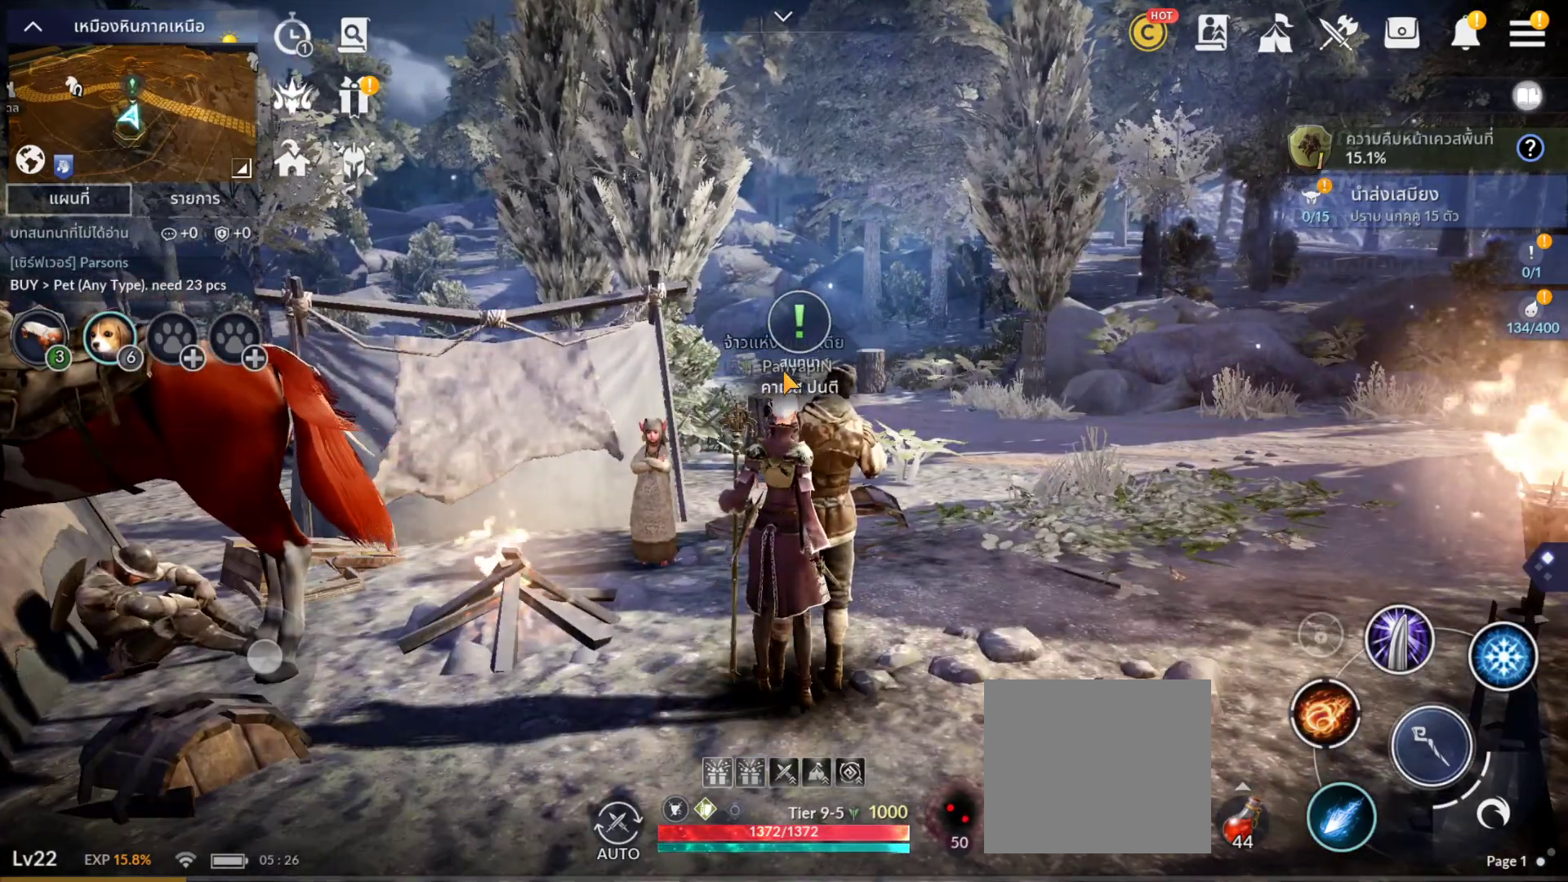
{"buttons": [], "left_stick": "center", "right_stick": "center", "events": []}
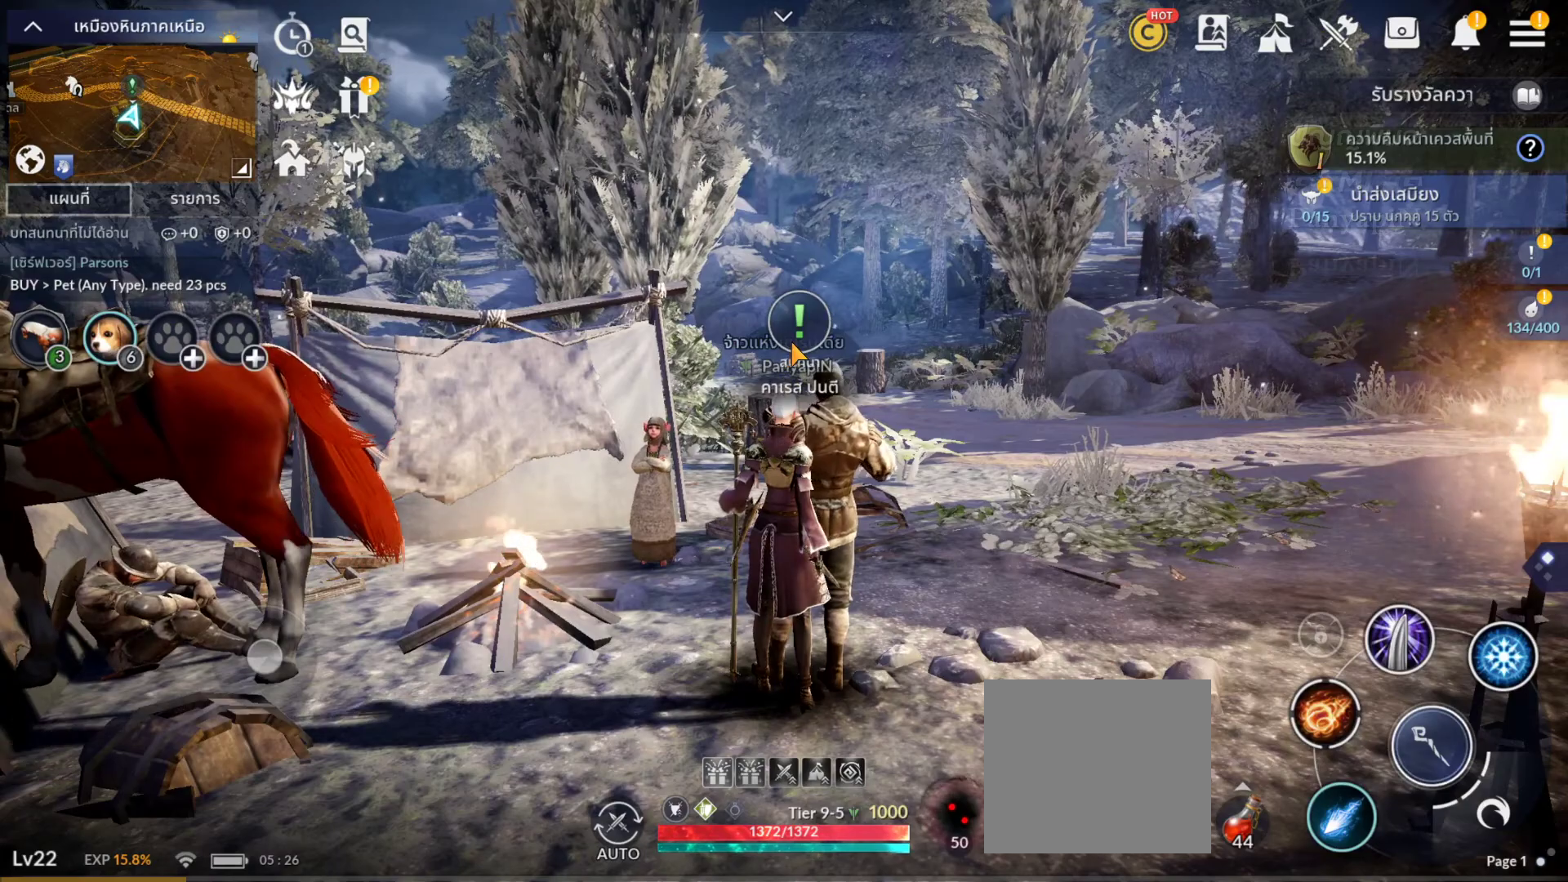
{"buttons": [], "left_stick": "center", "right_stick": "center", "events": [[183, "CROSS", "down"], [267, "CROSS", "up"]]}
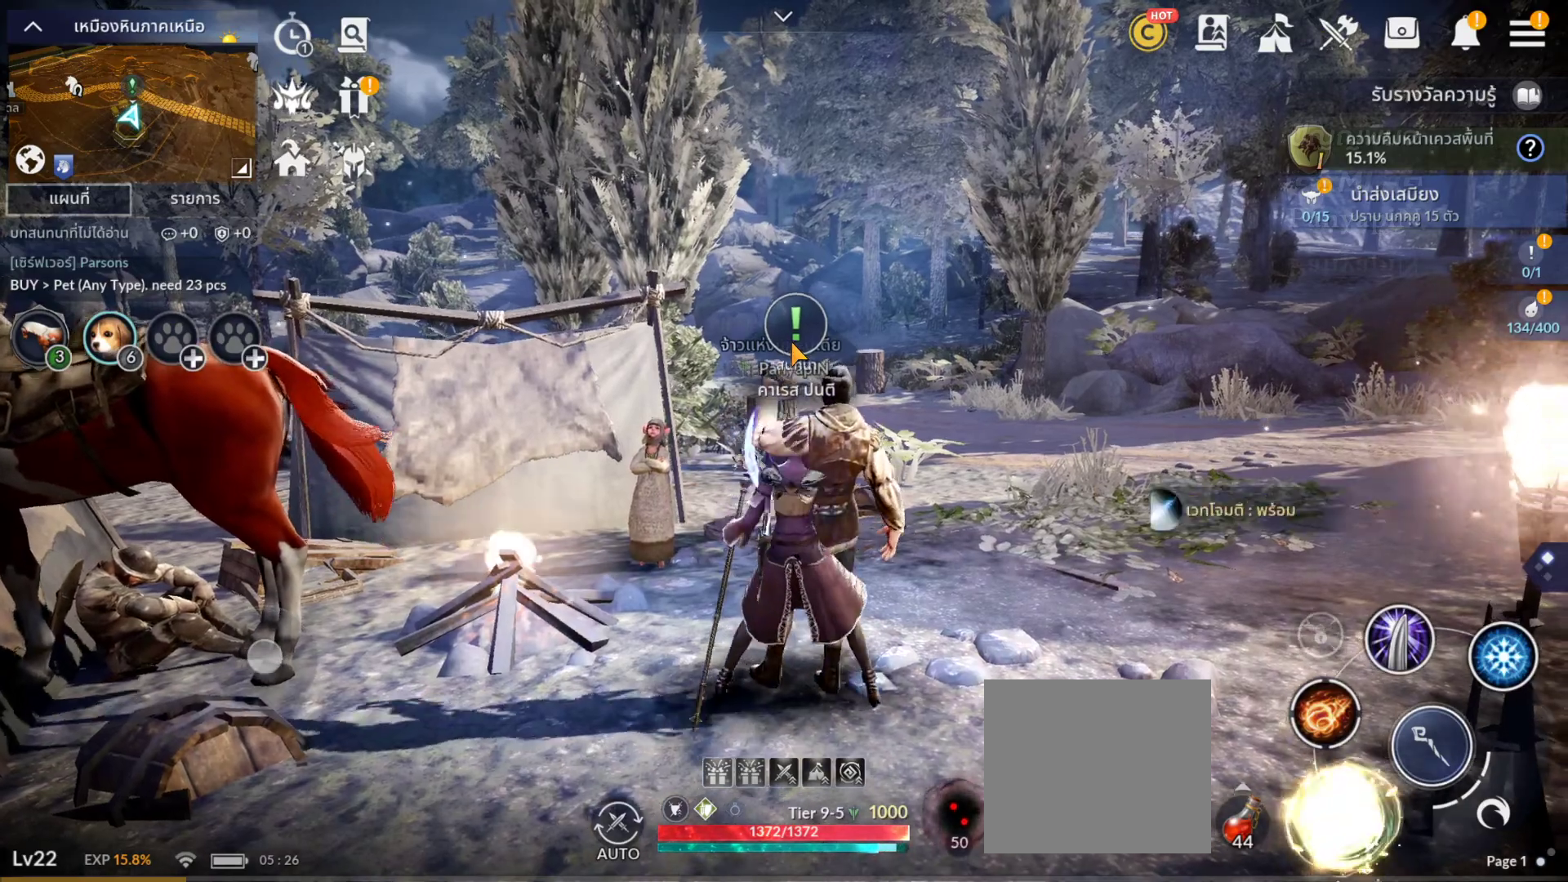
{"buttons": [], "left_stick": "center", "right_stick": "center", "events": []}
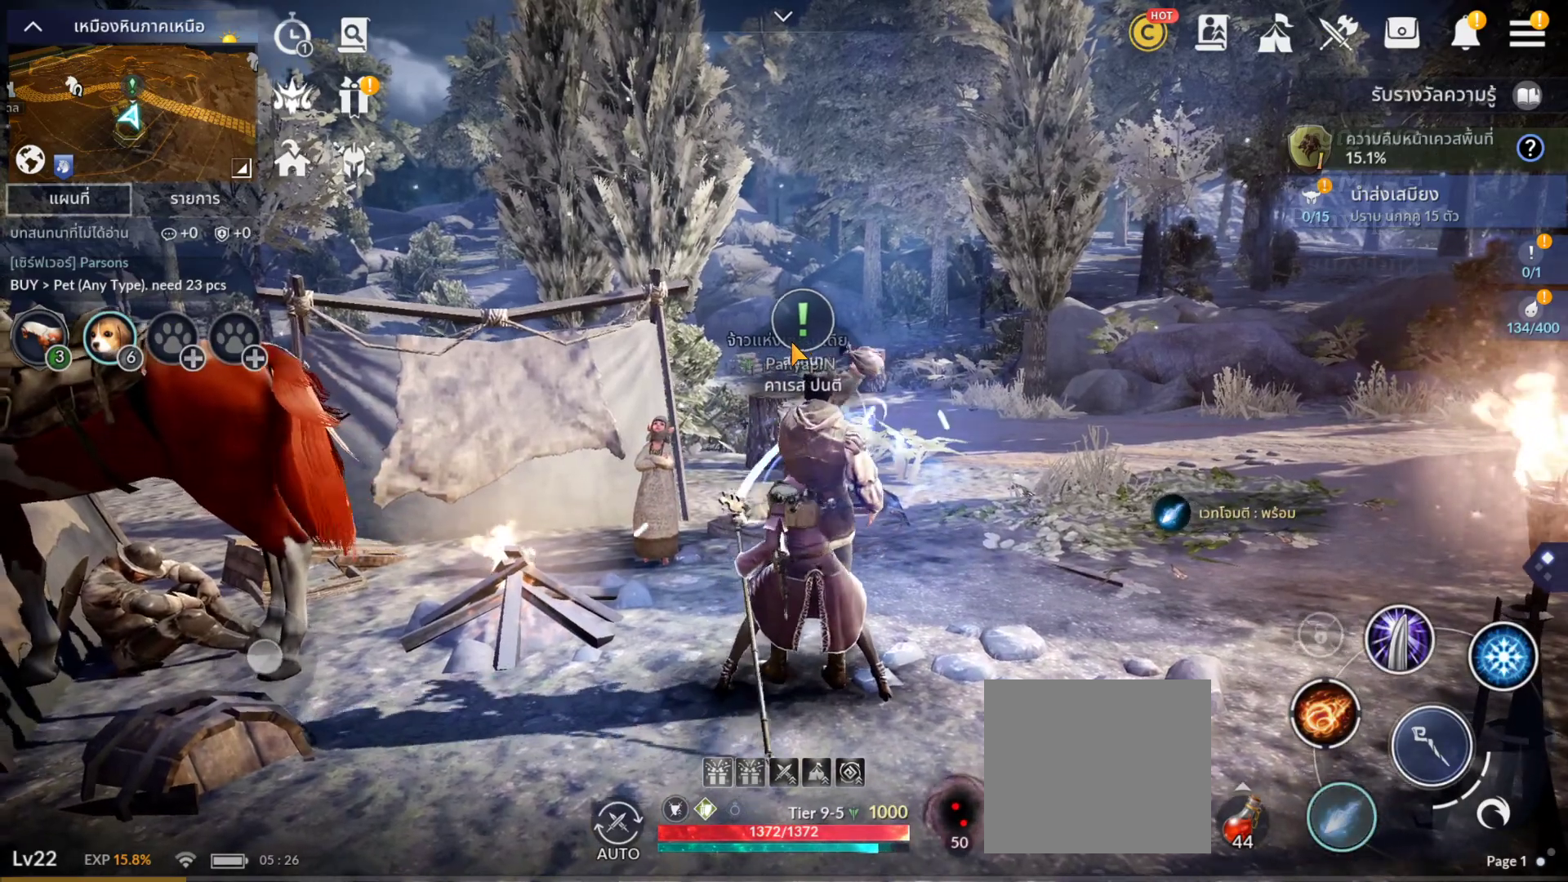
{"buttons": [], "left_stick": "center", "right_stick": "center", "events": []}
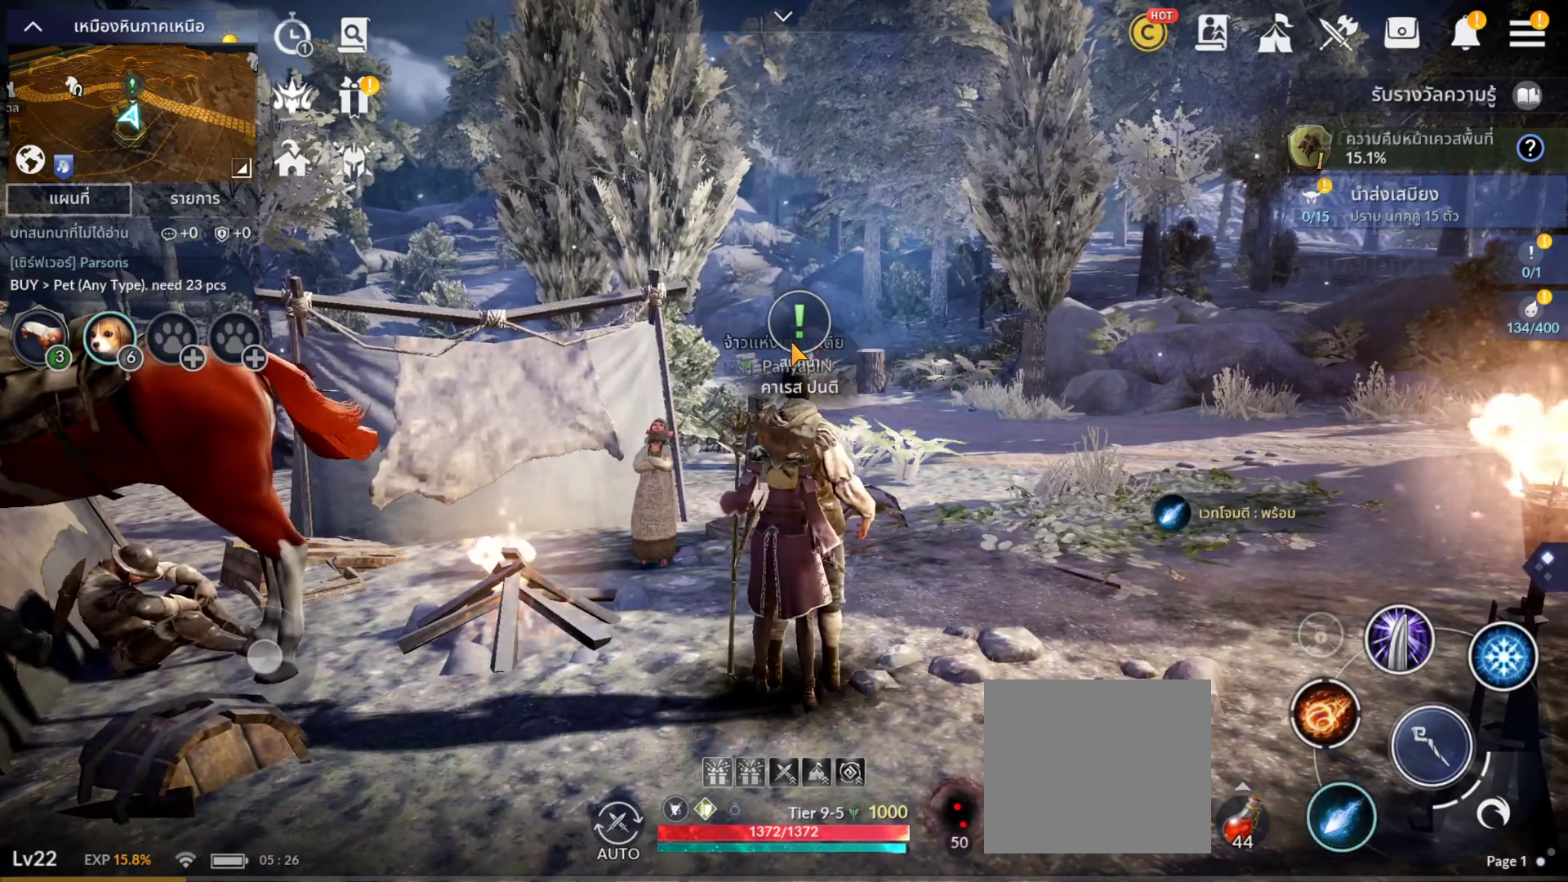
{"buttons": [], "left_stick": "center", "right_stick": "center", "events": []}
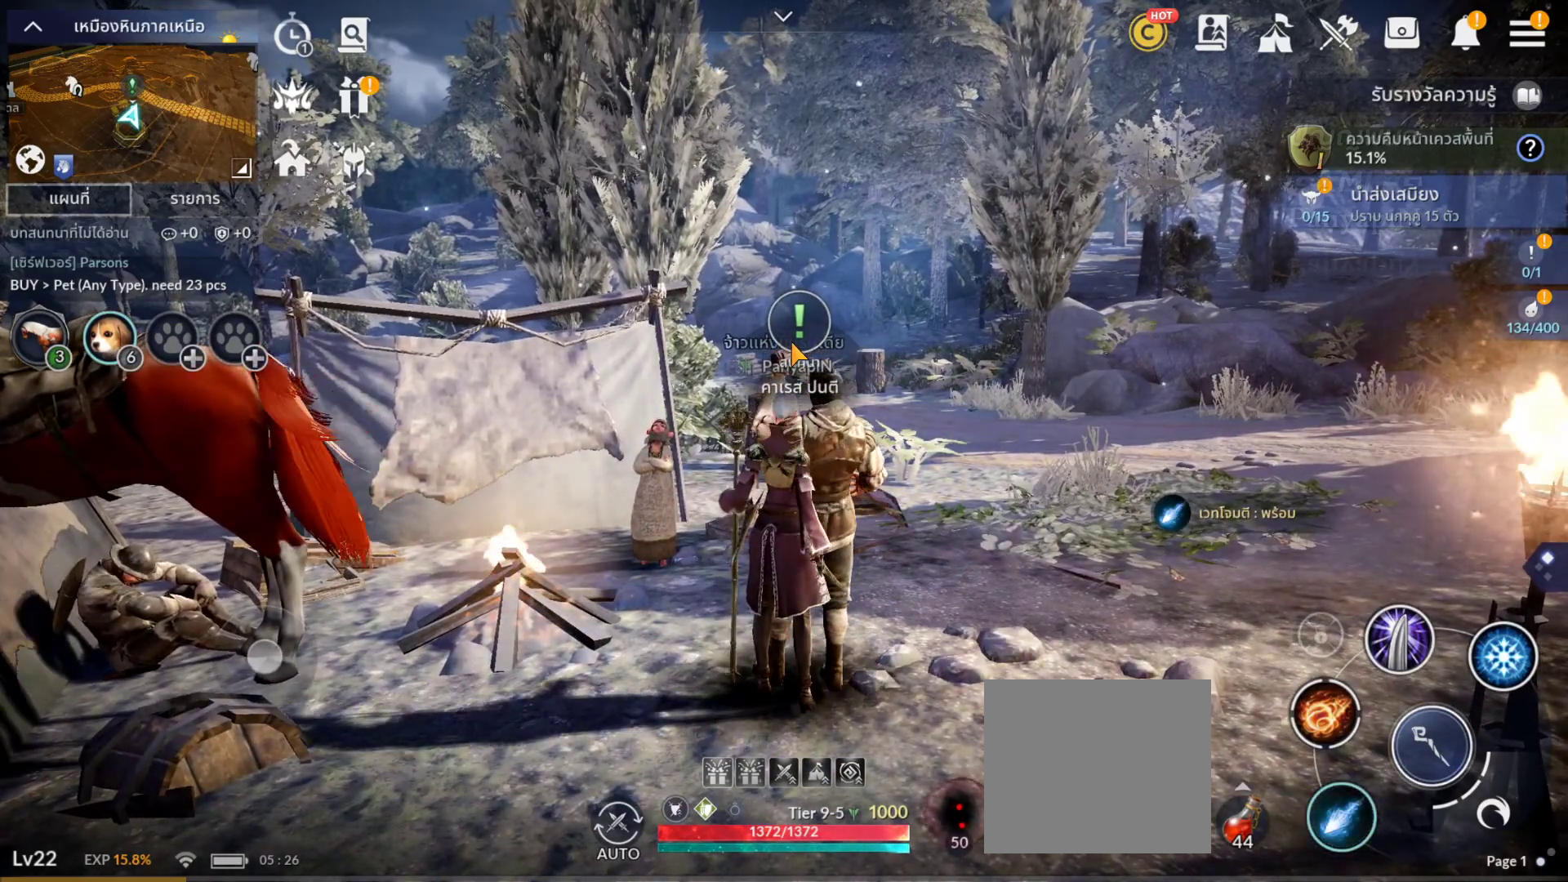
{"buttons": [], "left_stick": "center", "right_stick": "center", "events": [[183, "CROSS", "down"], [300, "CROSS", "up"]]}
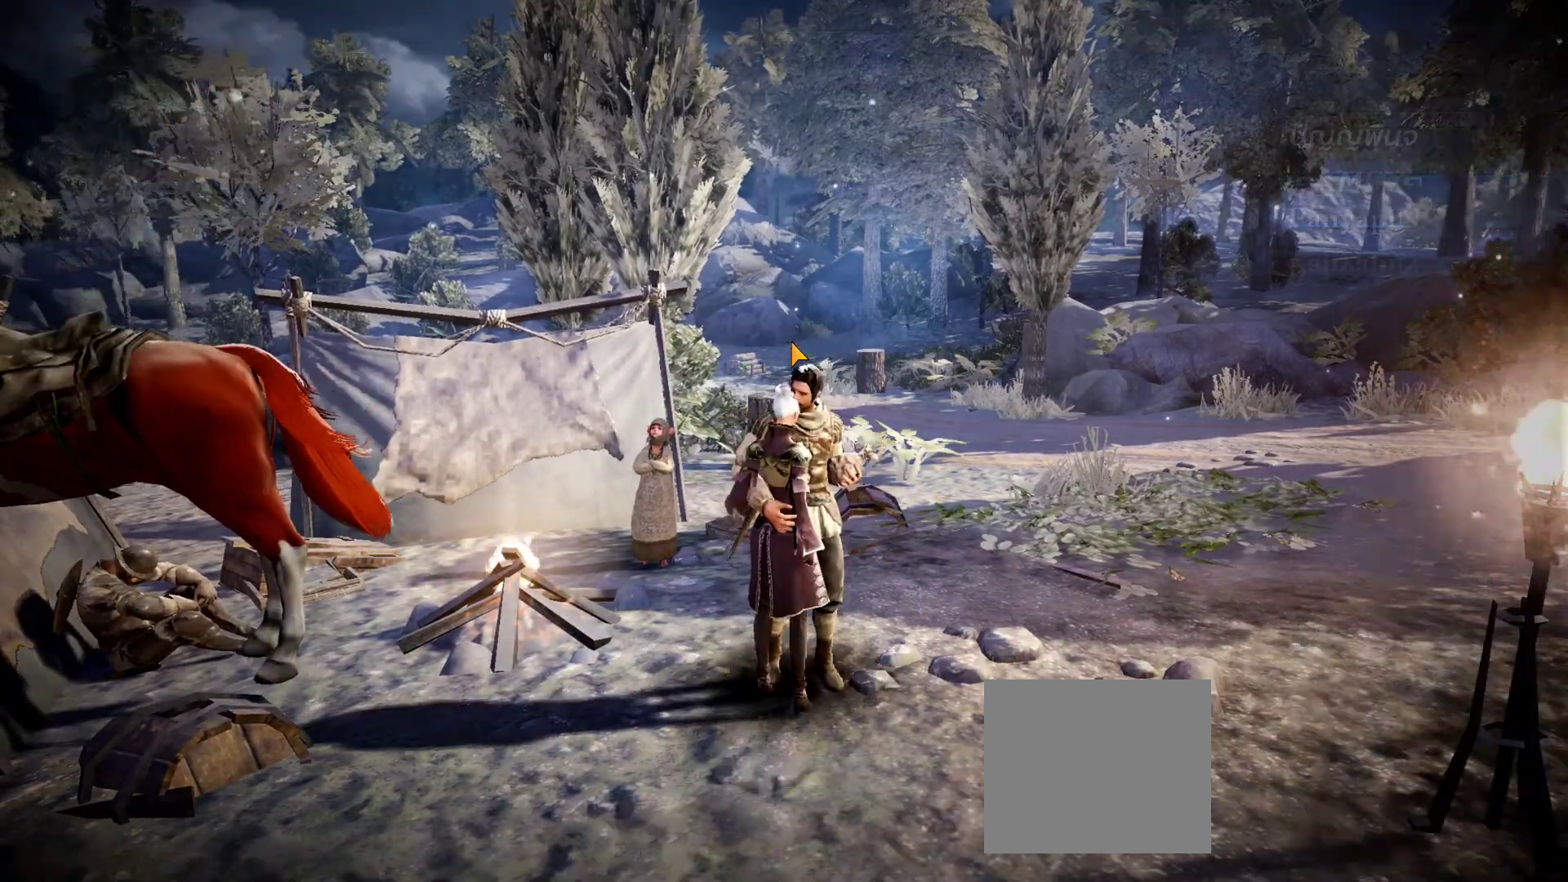
{"buttons": [], "left_stick": "center", "right_stick": "center", "events": []}
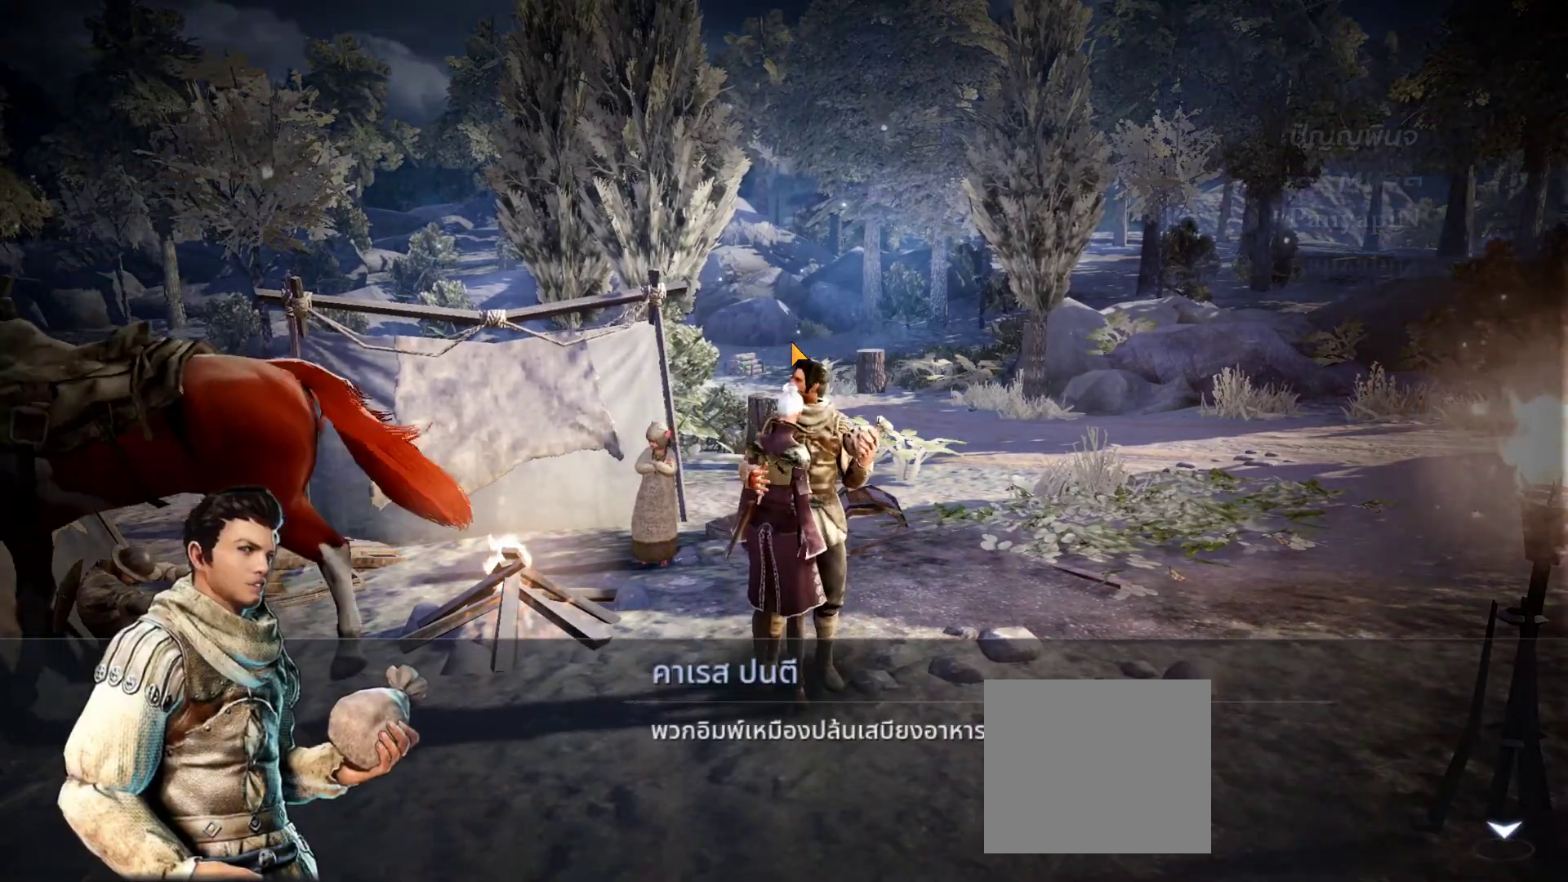
{"buttons": [], "left_stick": "center", "right_stick": "center", "events": []}
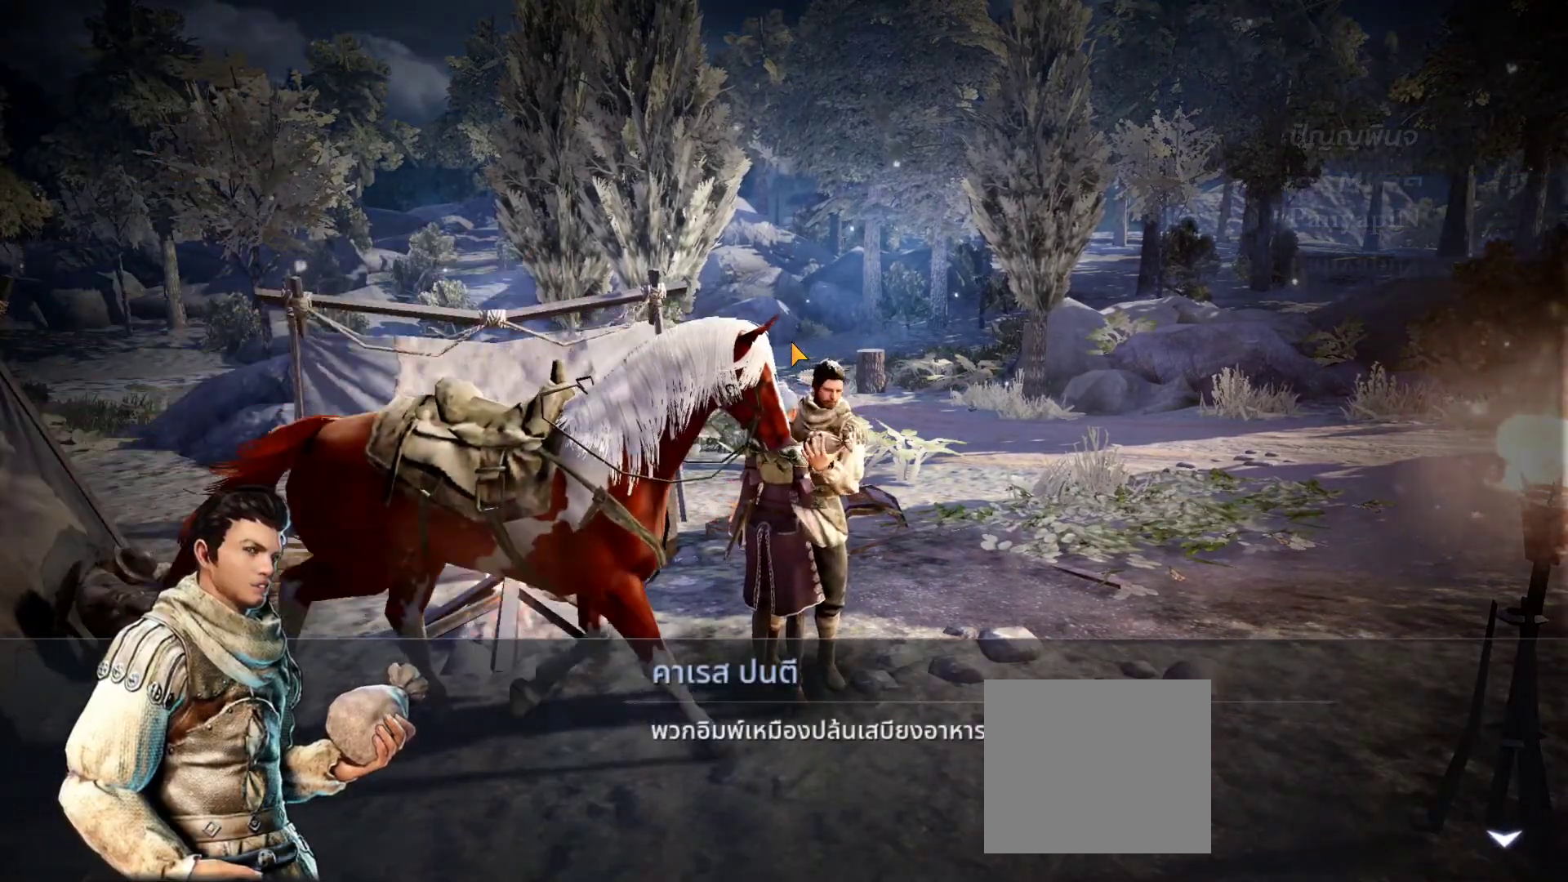
{"buttons": [], "left_stick": "center", "right_stick": "center", "events": []}
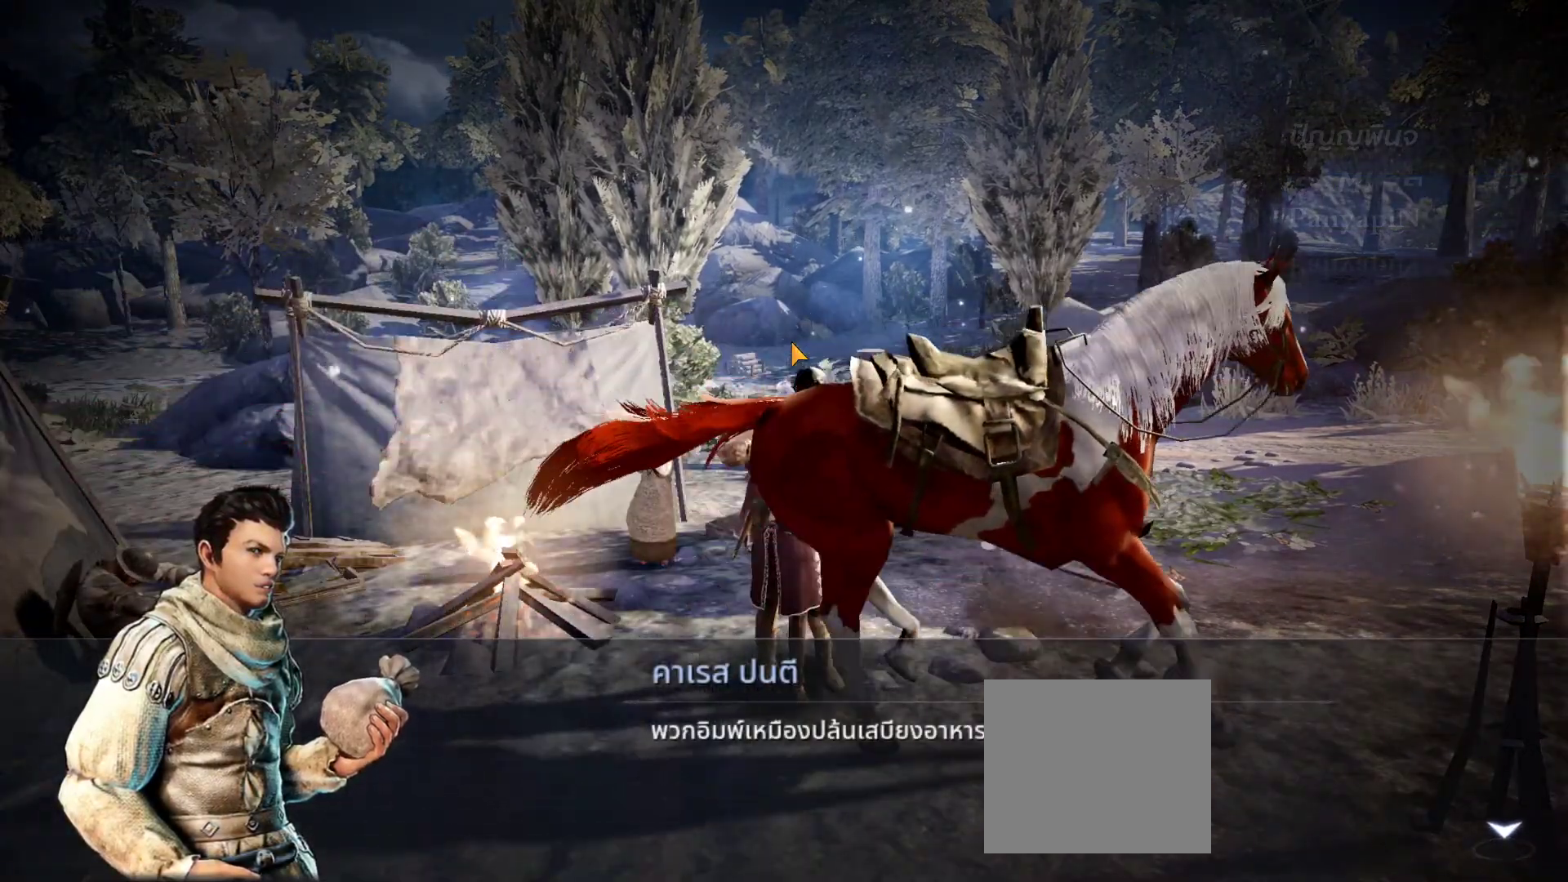
{"buttons": [], "left_stick": "center", "right_stick": "center", "events": []}
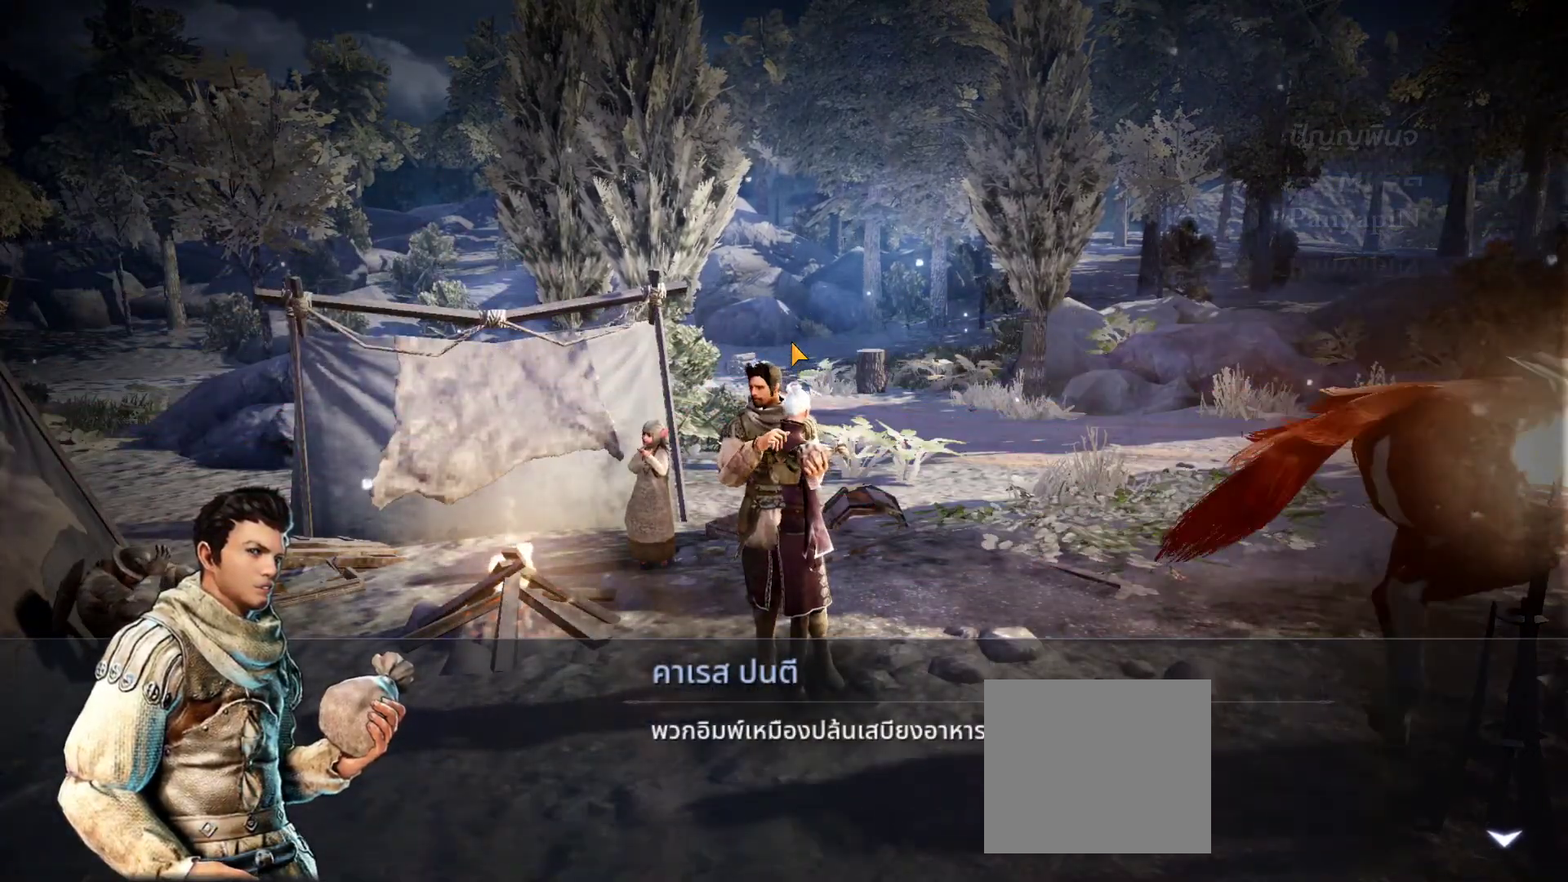
{"buttons": [], "left_stick": "center", "right_stick": "center", "events": []}